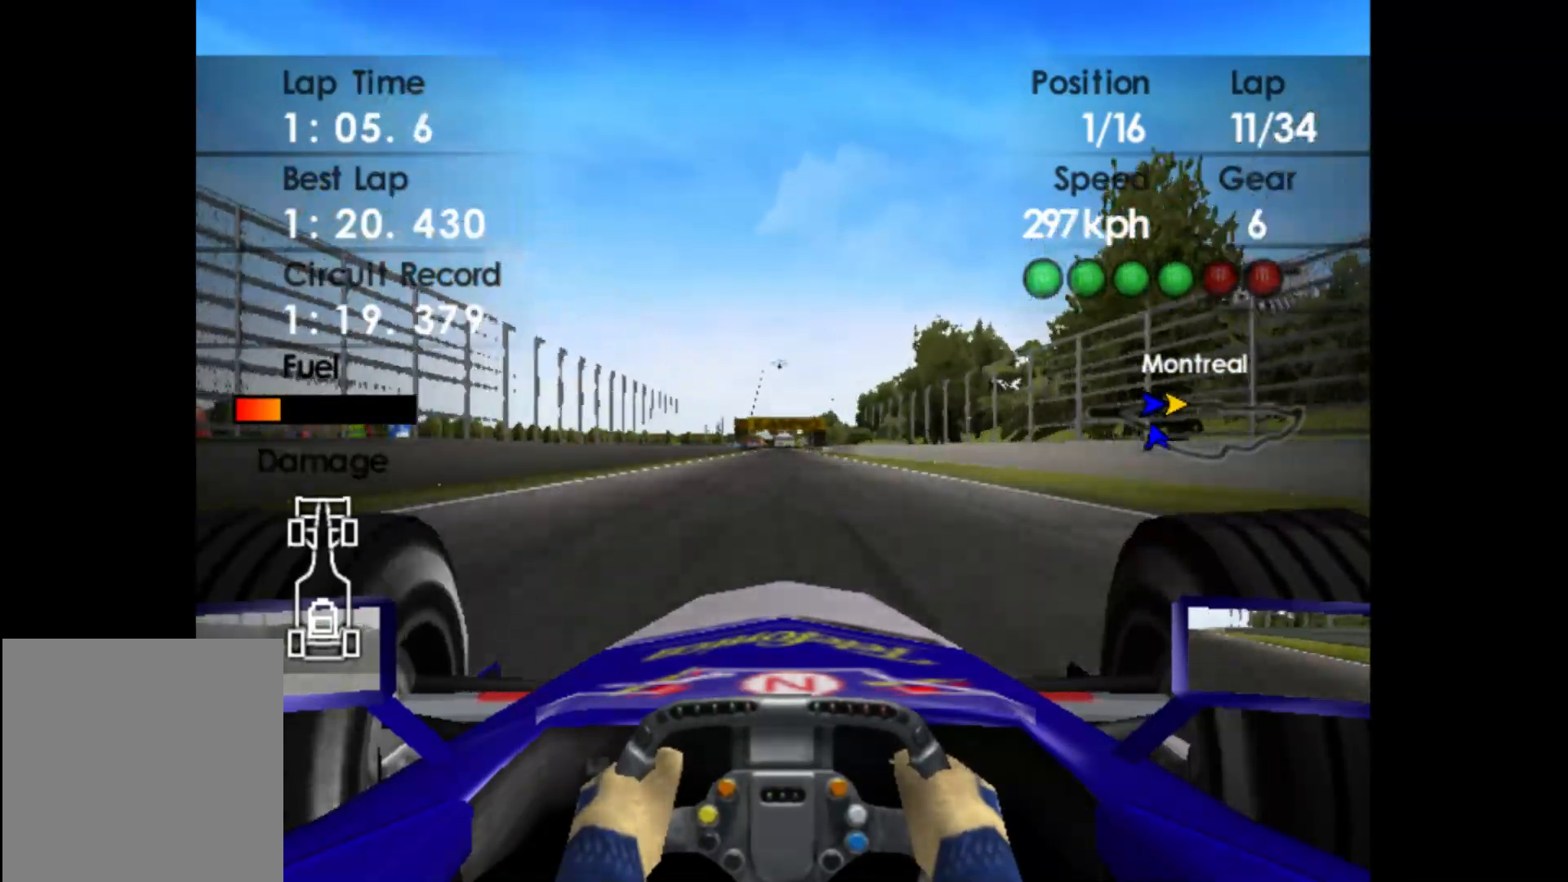
Gameplay with a controller (Xbox layout); each line is a JSON object with the inputs held at the frame after it. "events" lists button and stick changes between this image and that frame as [ms after this image, input, new state], when the widget could be followed in between. Not read: right_stick.
{"buttons": ["R2"], "left_stick": "left", "events": [[400, "left_stick", "left"]]}
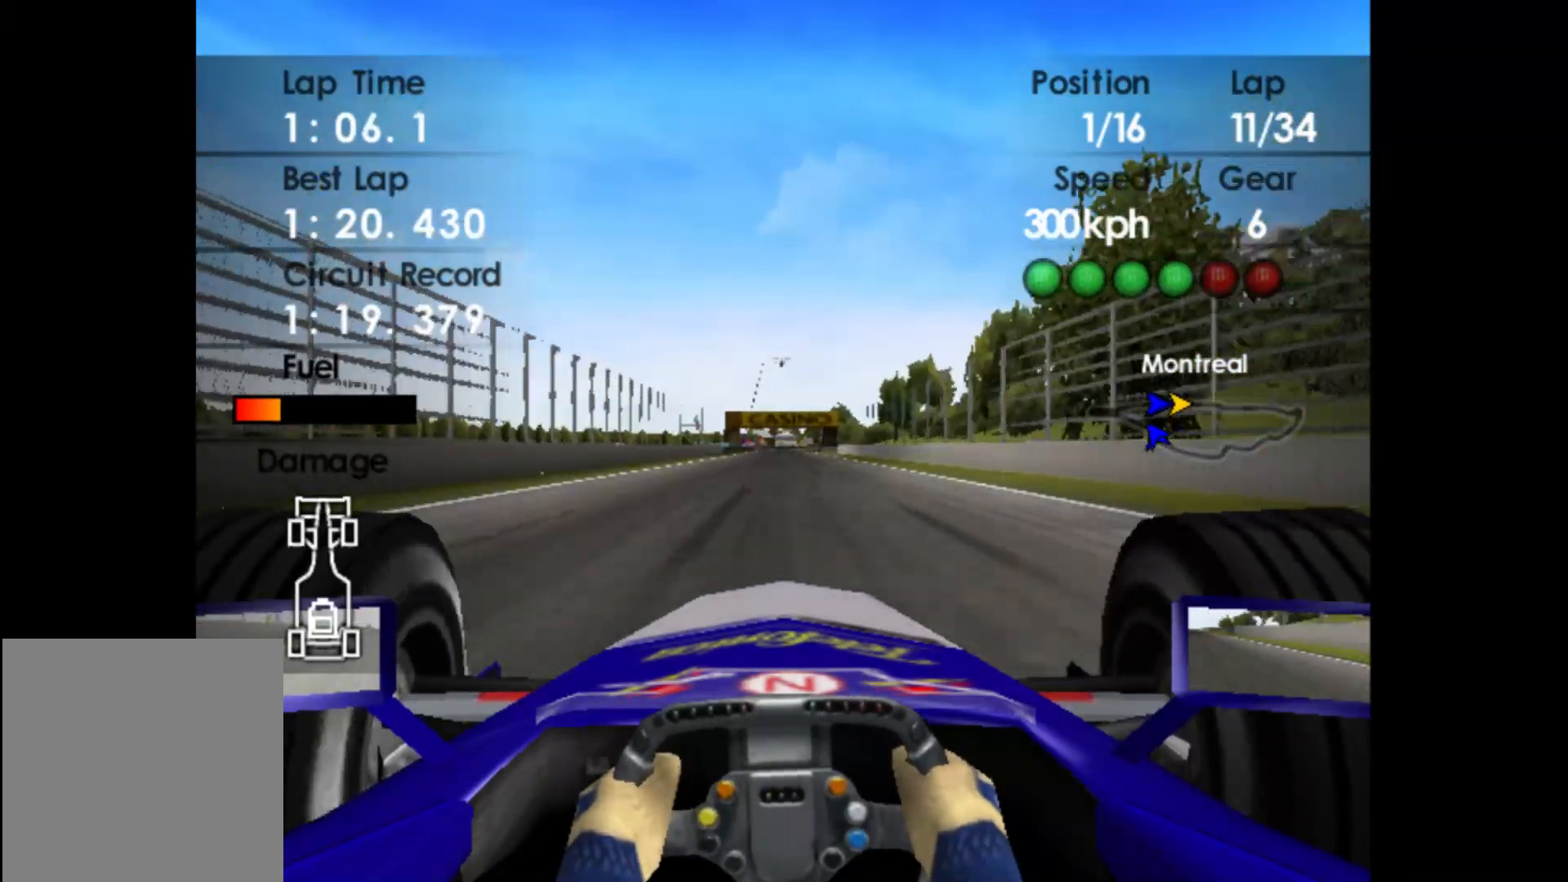
{"buttons": ["R2"], "left_stick": "center", "events": [[50, "left_stick", "center"]]}
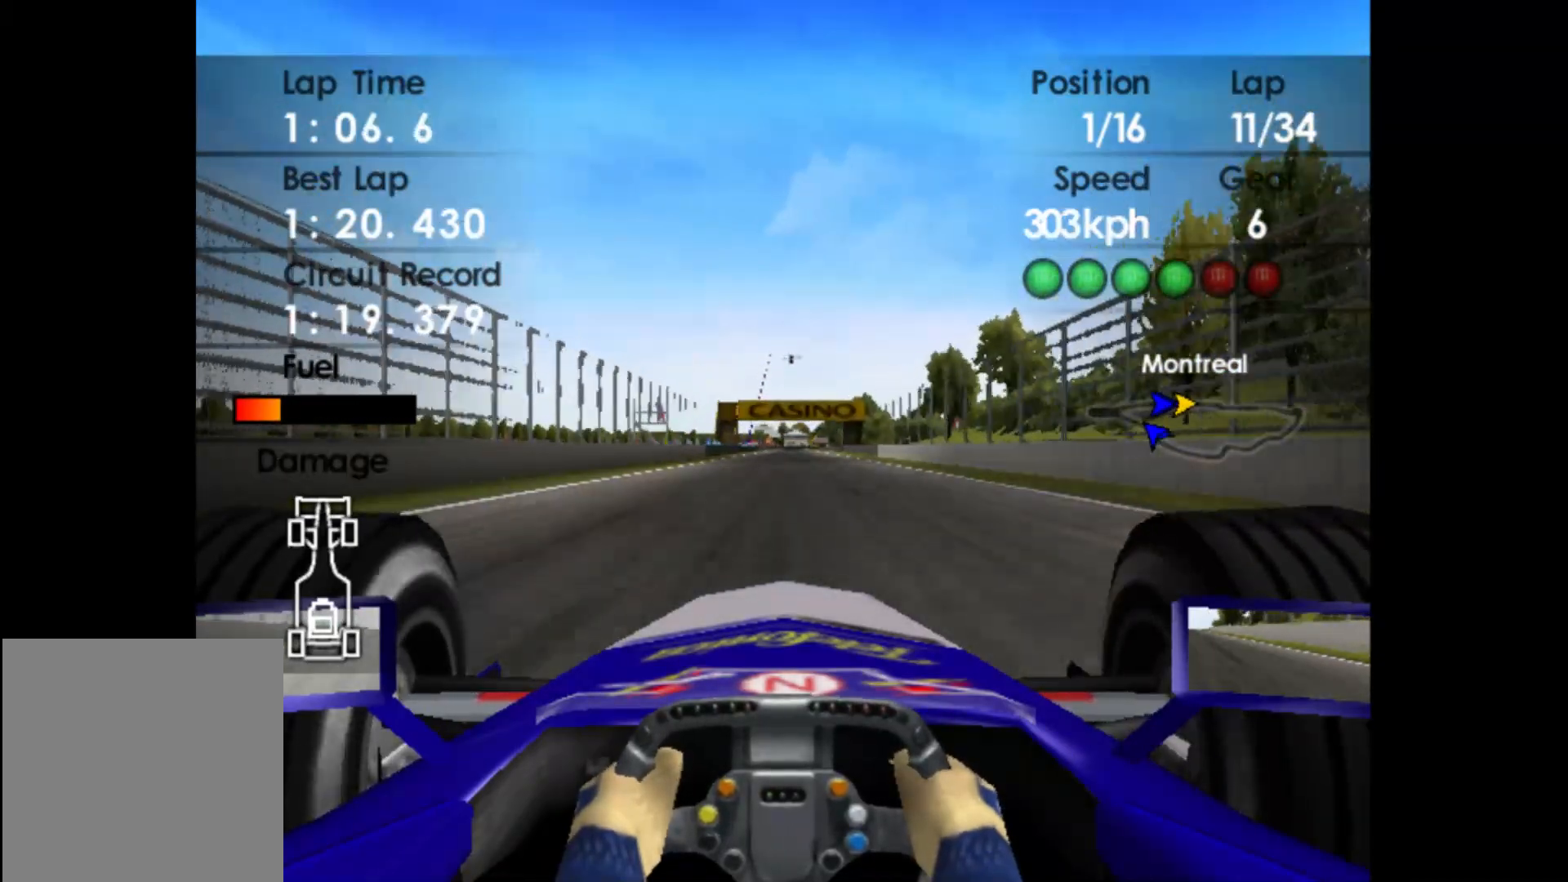
{"buttons": ["R2"], "left_stick": "center", "events": []}
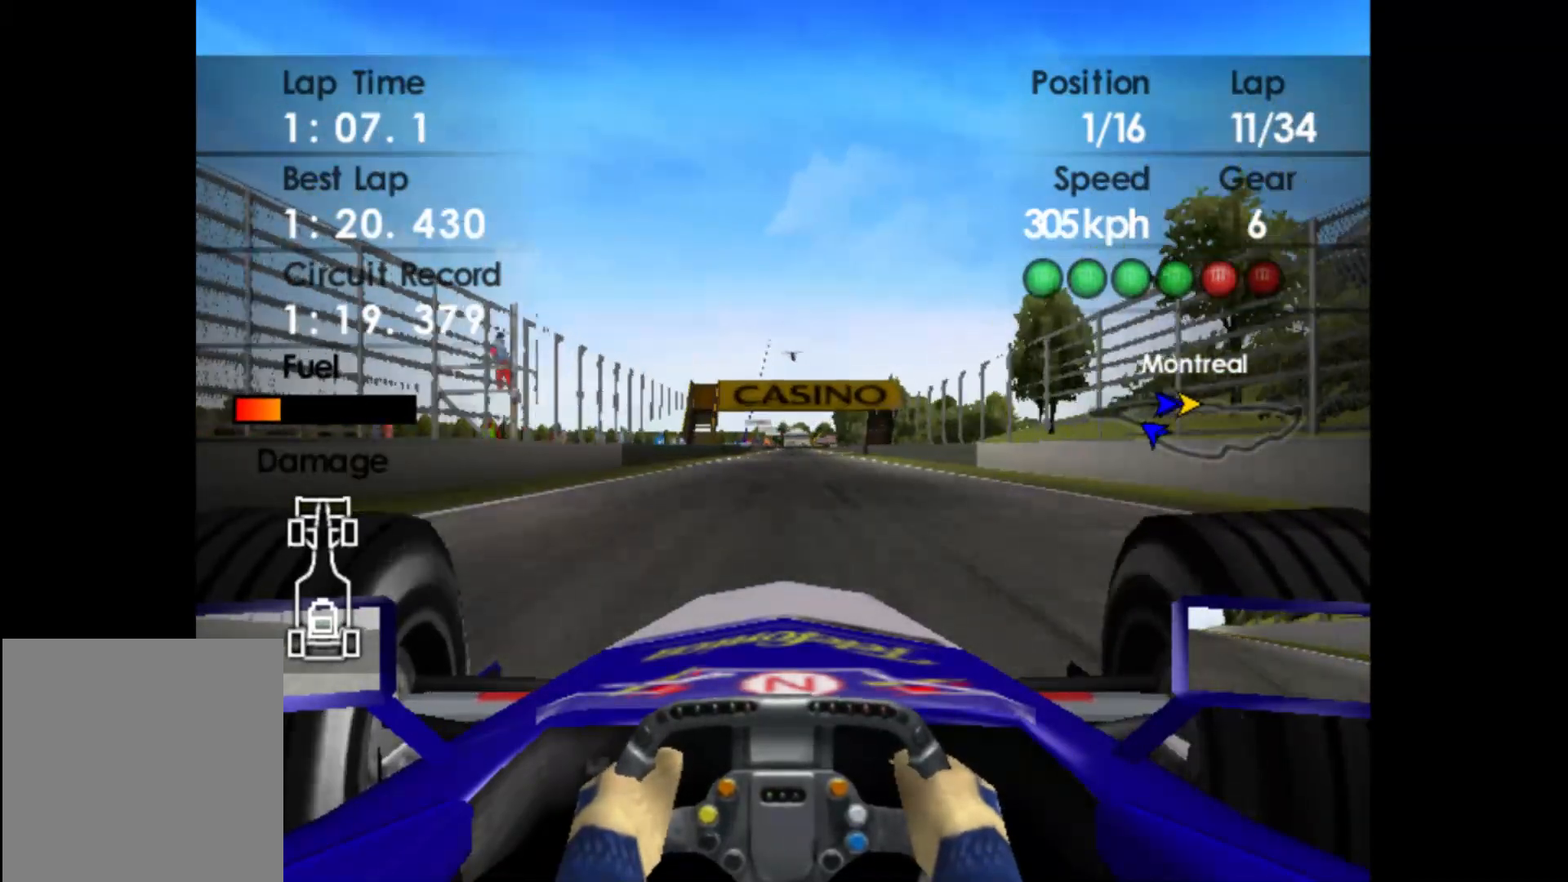
{"buttons": ["R2"], "left_stick": "center", "events": []}
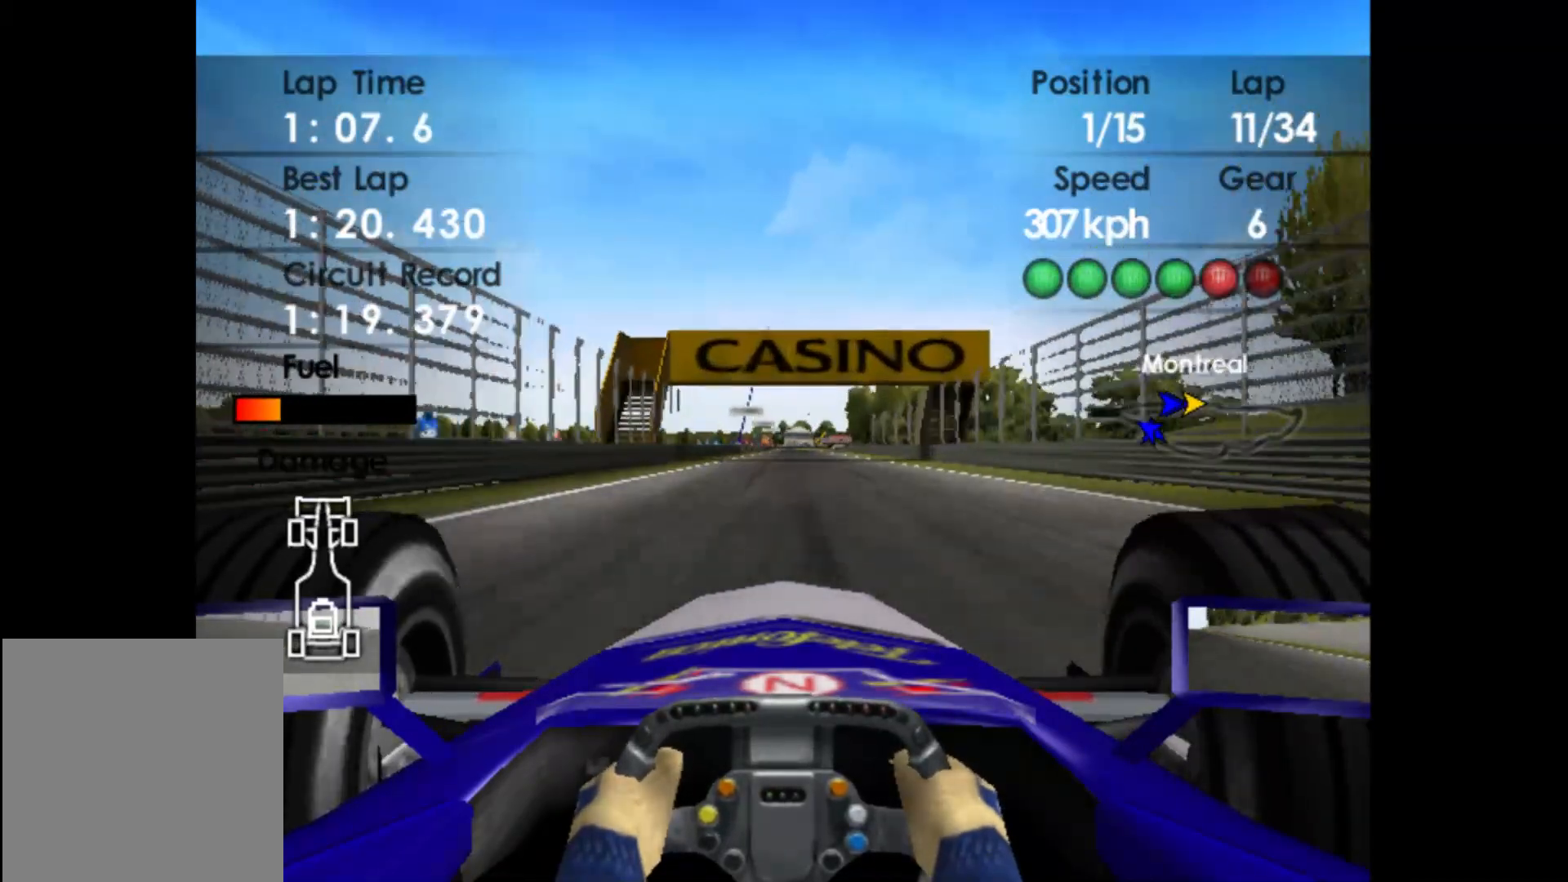
{"buttons": ["R2"], "left_stick": "center", "events": []}
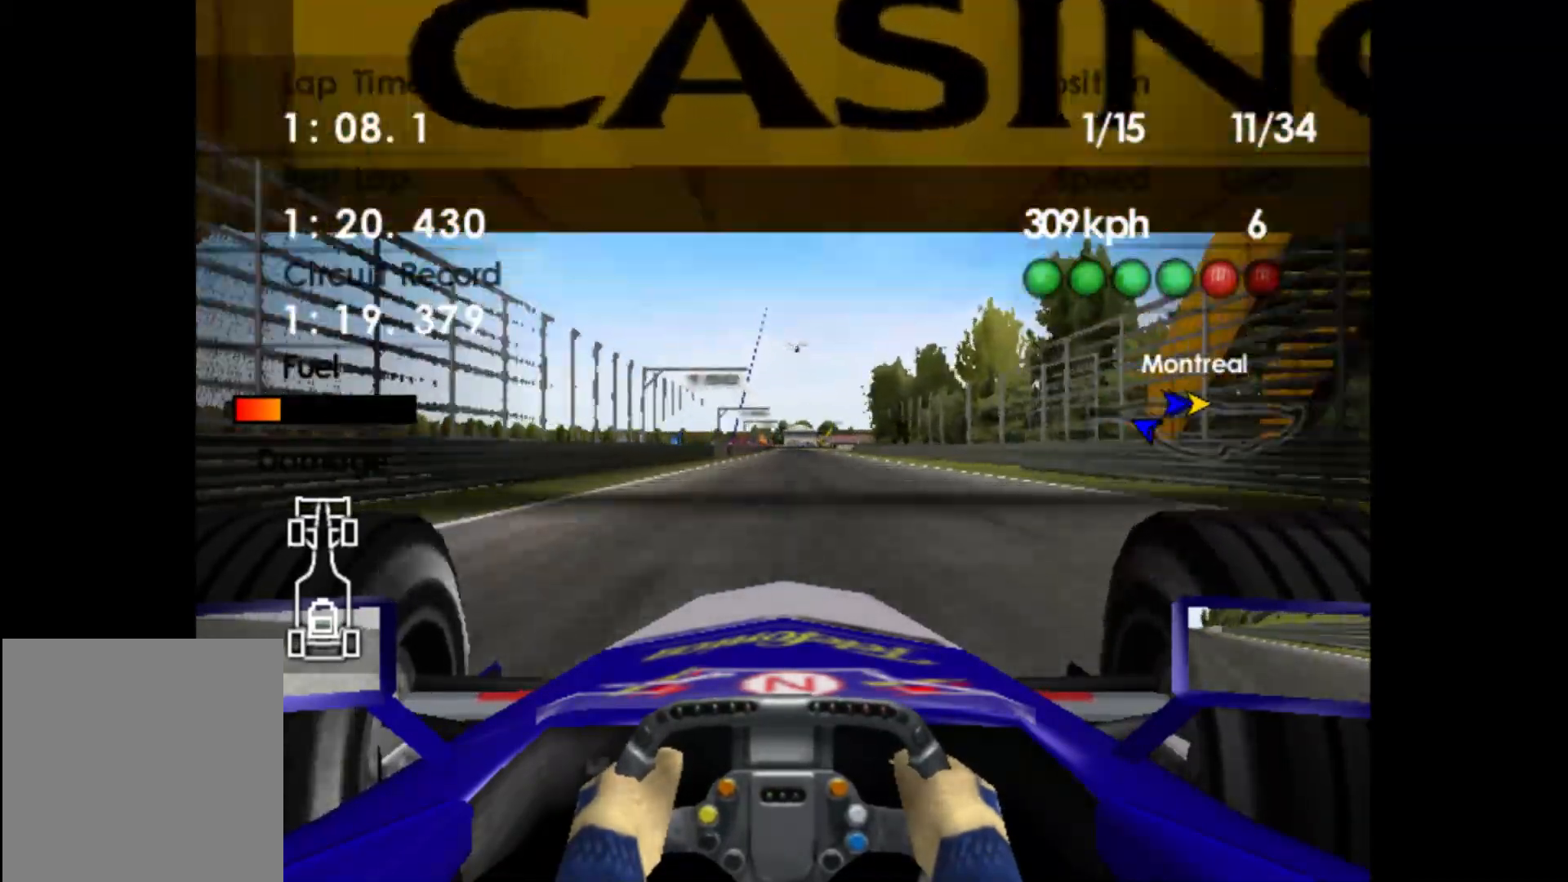
{"buttons": ["R2"], "left_stick": "center", "events": []}
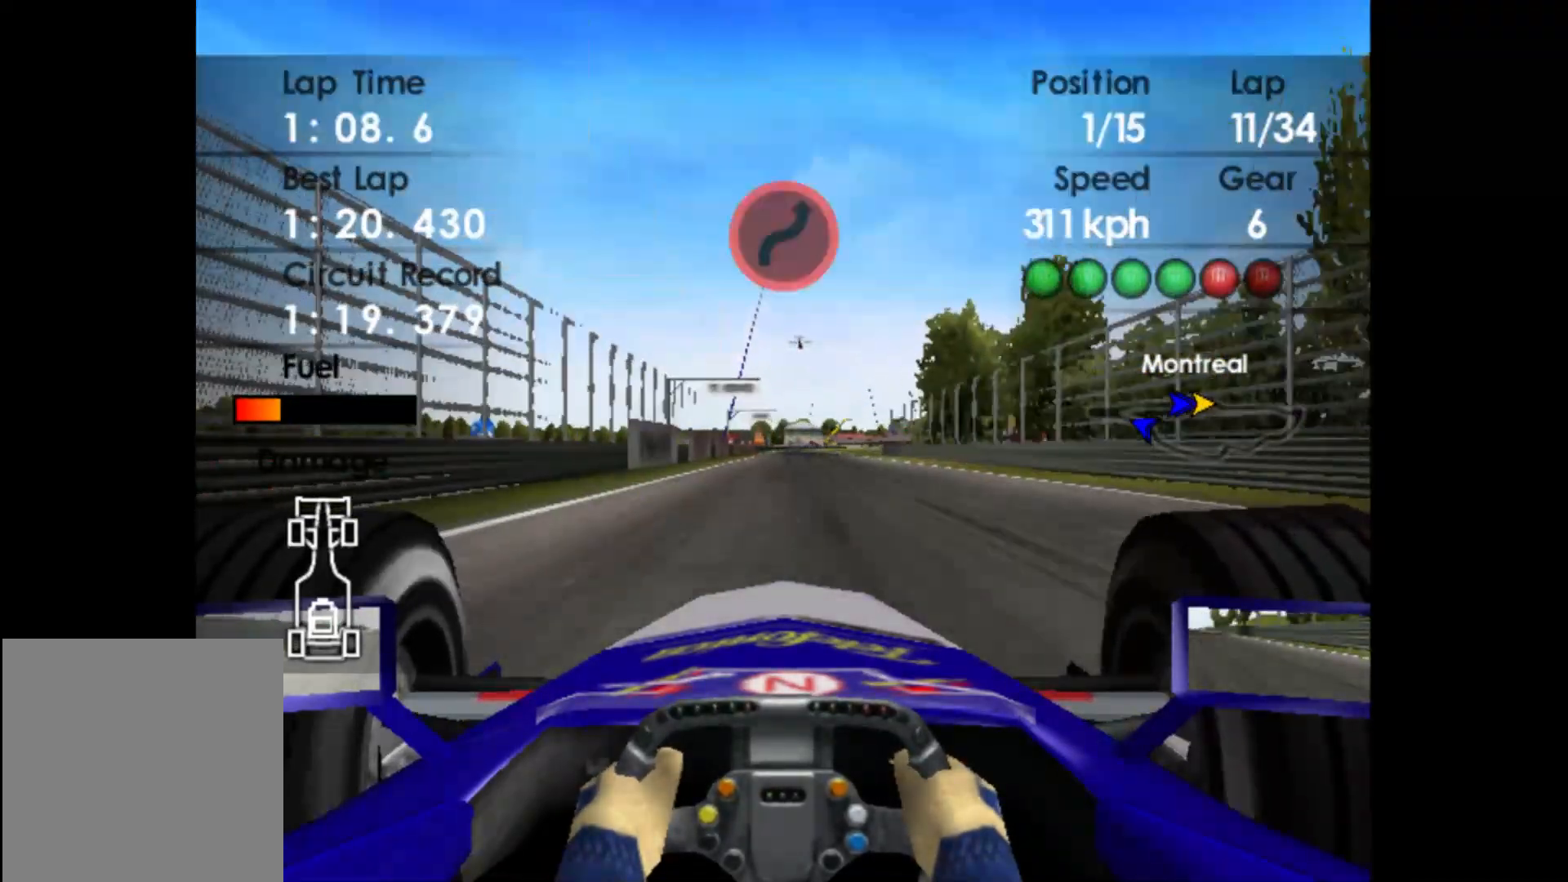
{"buttons": ["R2"], "left_stick": "center", "events": []}
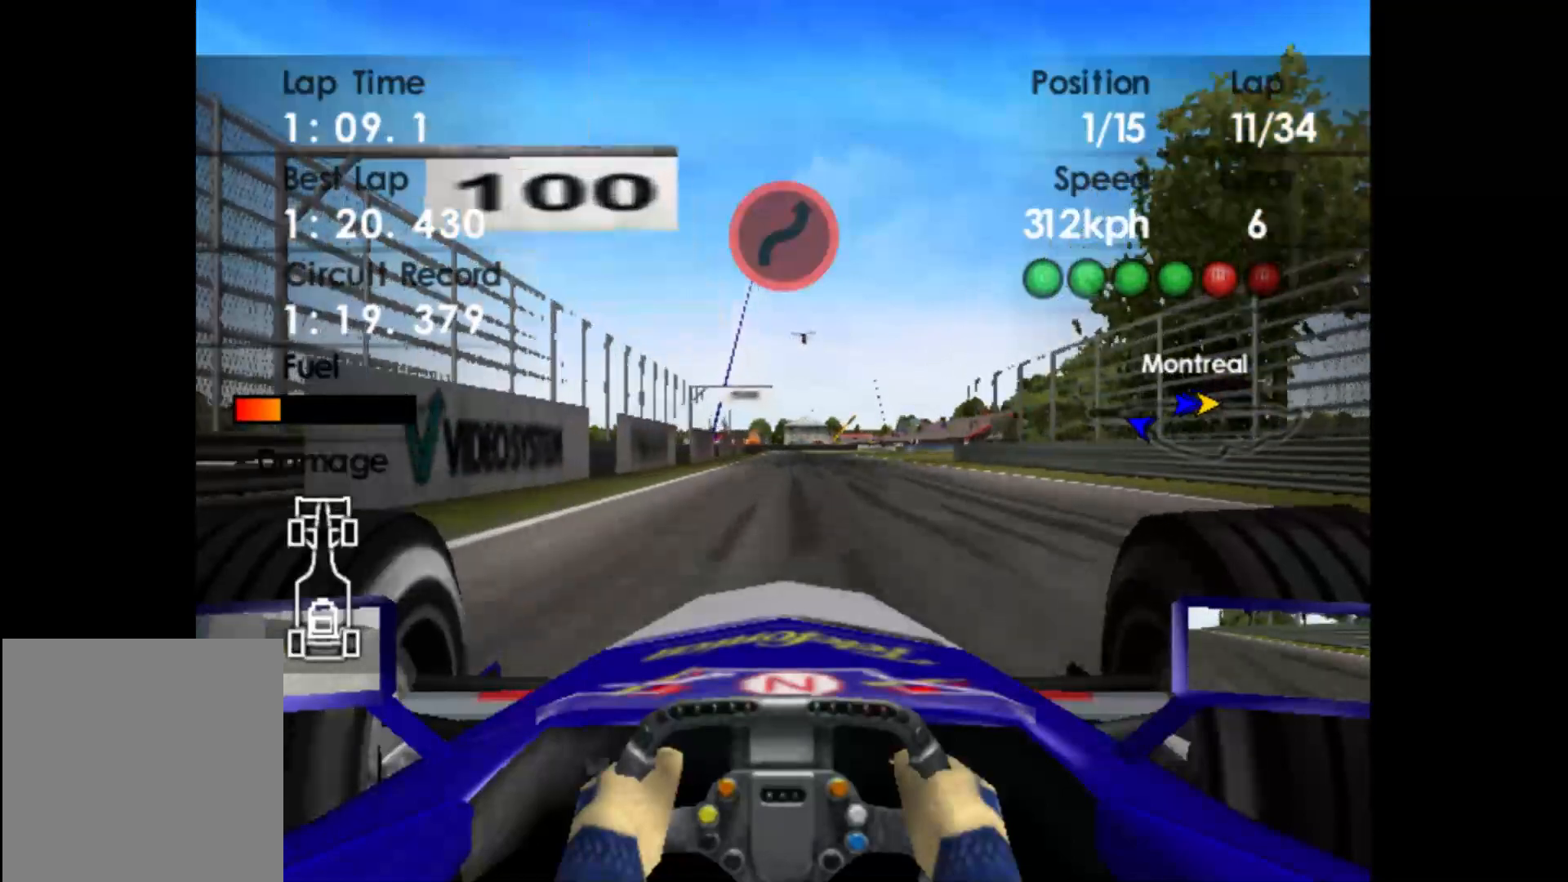
{"buttons": ["L2"], "left_stick": "center", "events": [[217, "L2", "down"], [267, "R2", "up"], [383, "X", "down"], [467, "X", "up"]]}
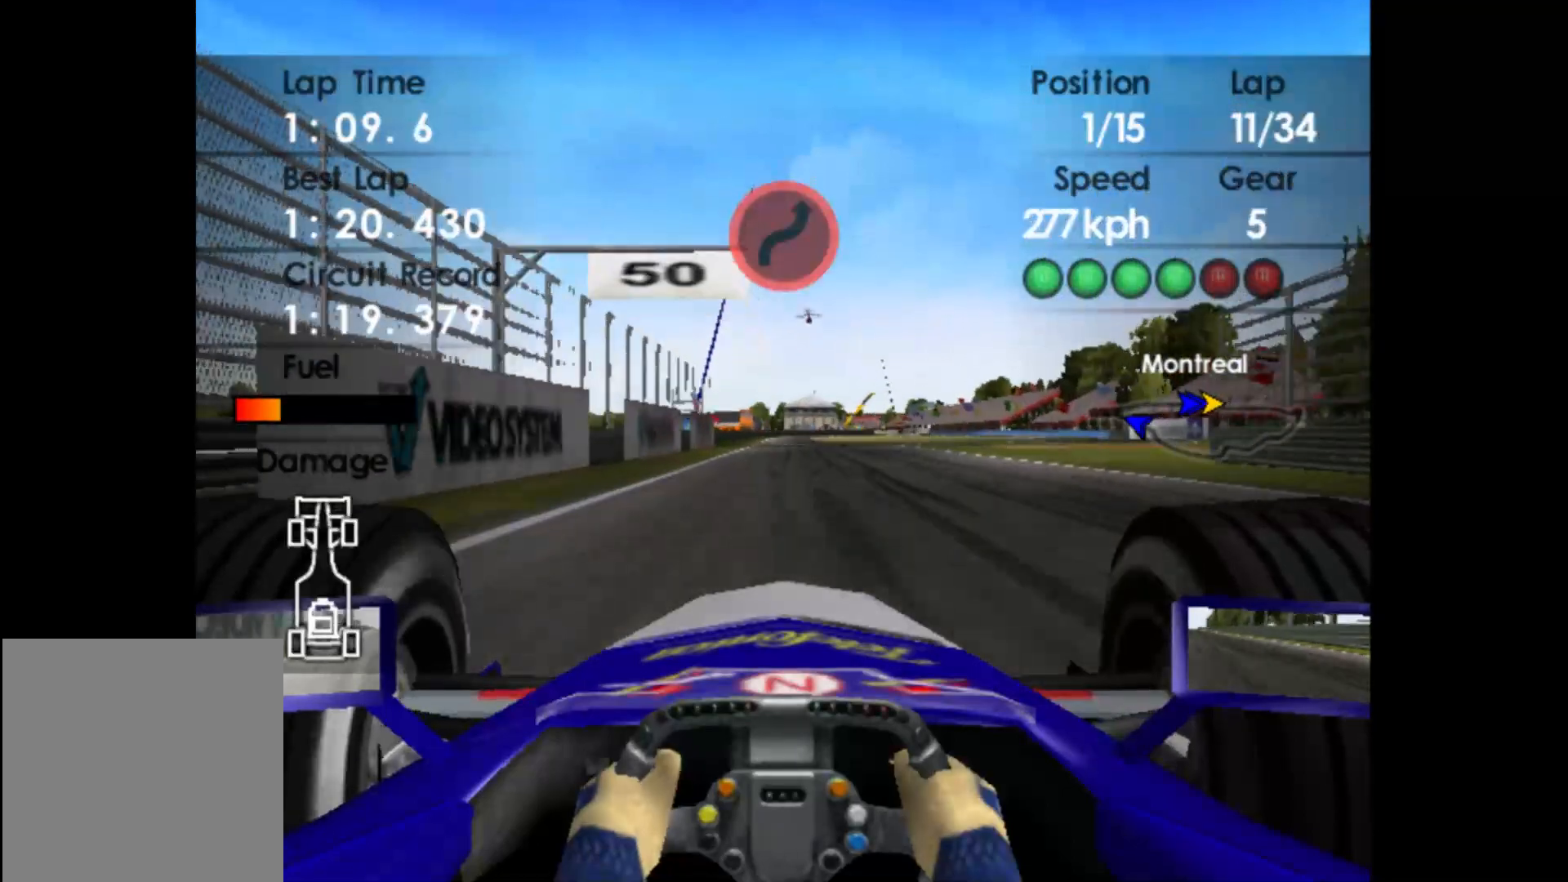
{"buttons": ["X", "L2"], "left_stick": "right", "events": [[83, "left_stick", "right"], [117, "X", "down"], [233, "X", "up"], [250, "left_stick", "center"], [433, "left_stick", "right"], [500, "X", "down"]]}
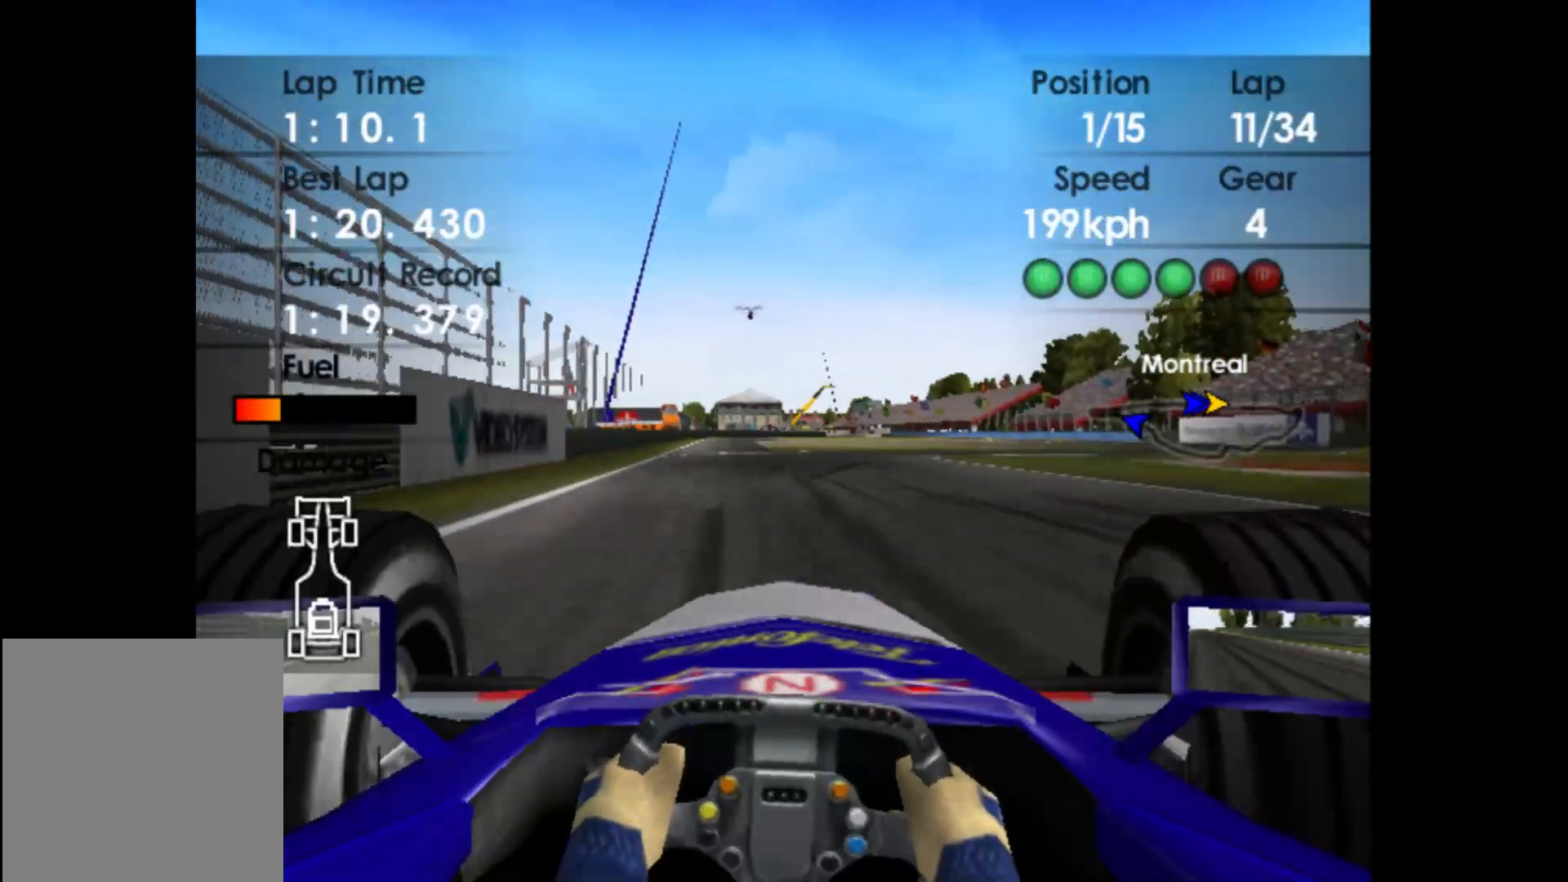
{"buttons": [], "left_stick": "right", "events": [[117, "X", "up"], [333, "L2", "up"]]}
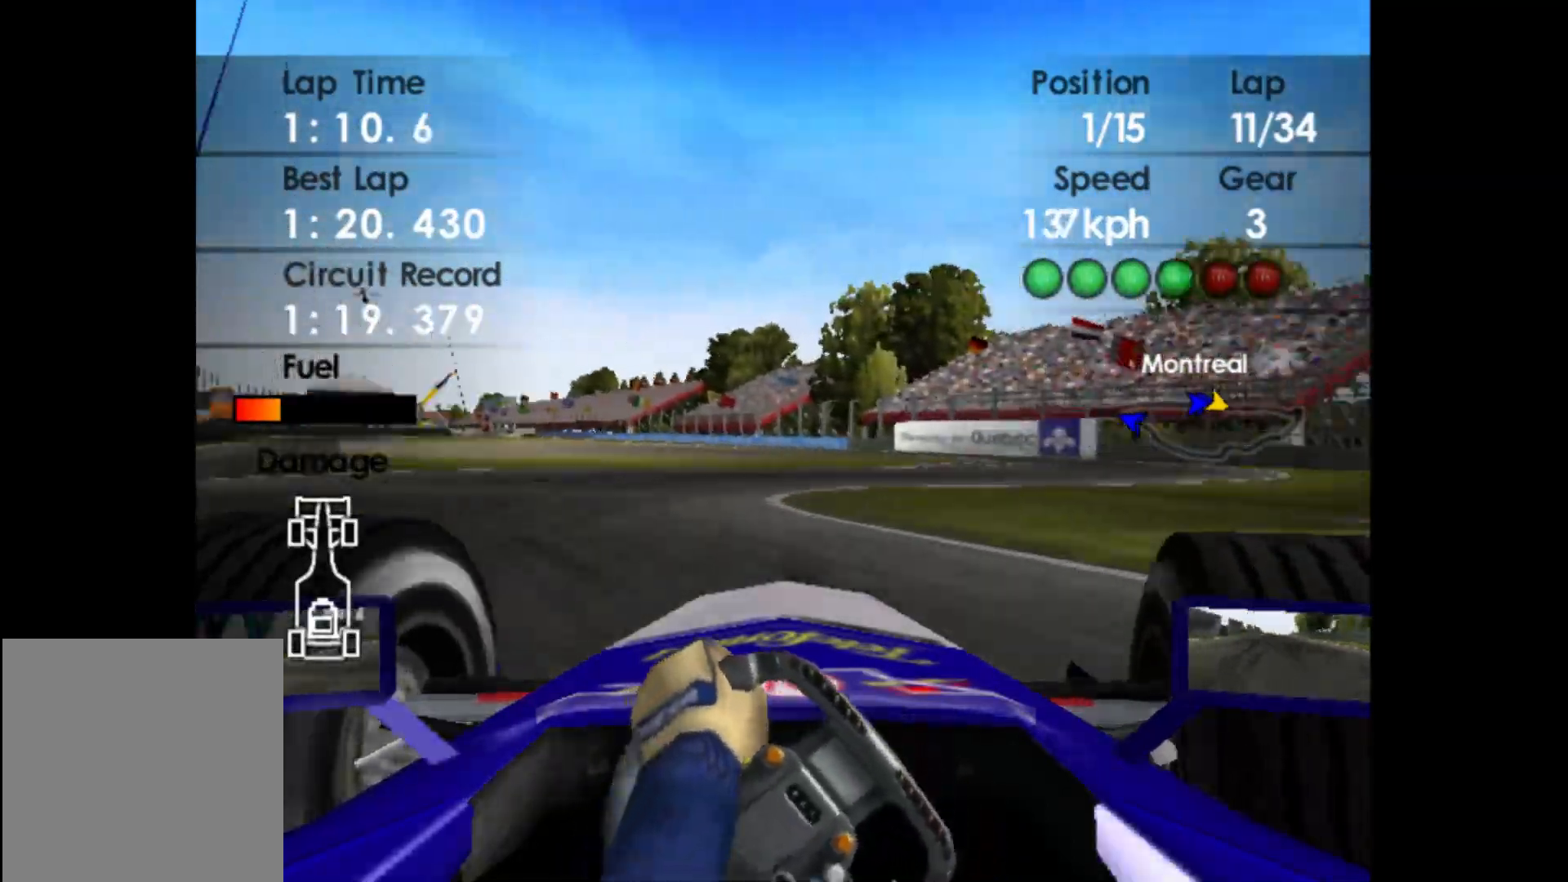
{"buttons": [], "left_stick": "right", "events": []}
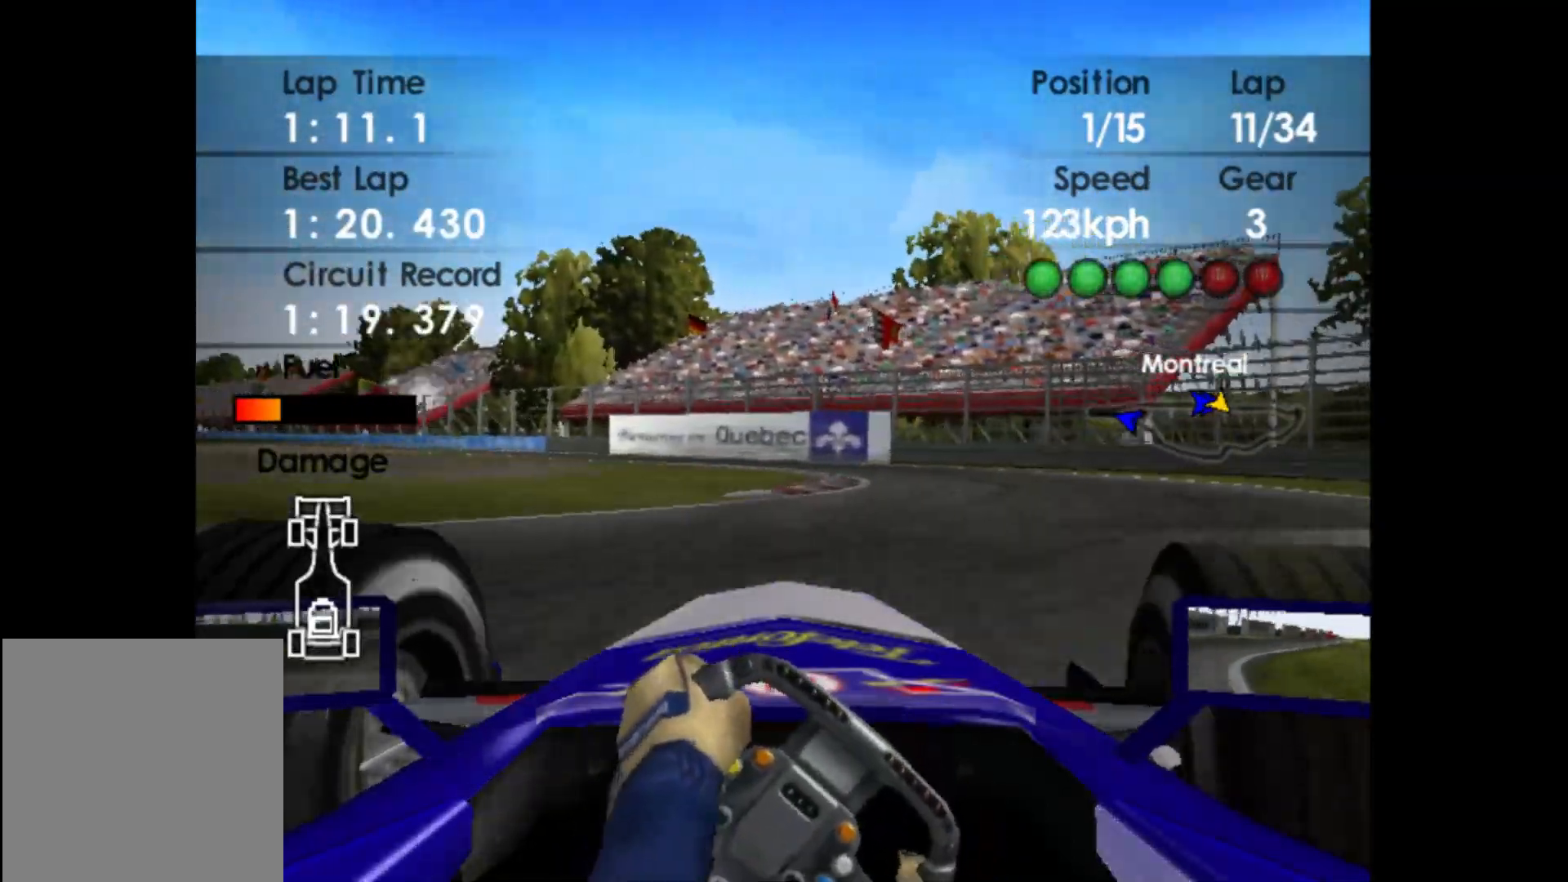
{"buttons": [], "left_stick": "left", "events": [[100, "left_stick", "center"], [200, "left_stick", "left"]]}
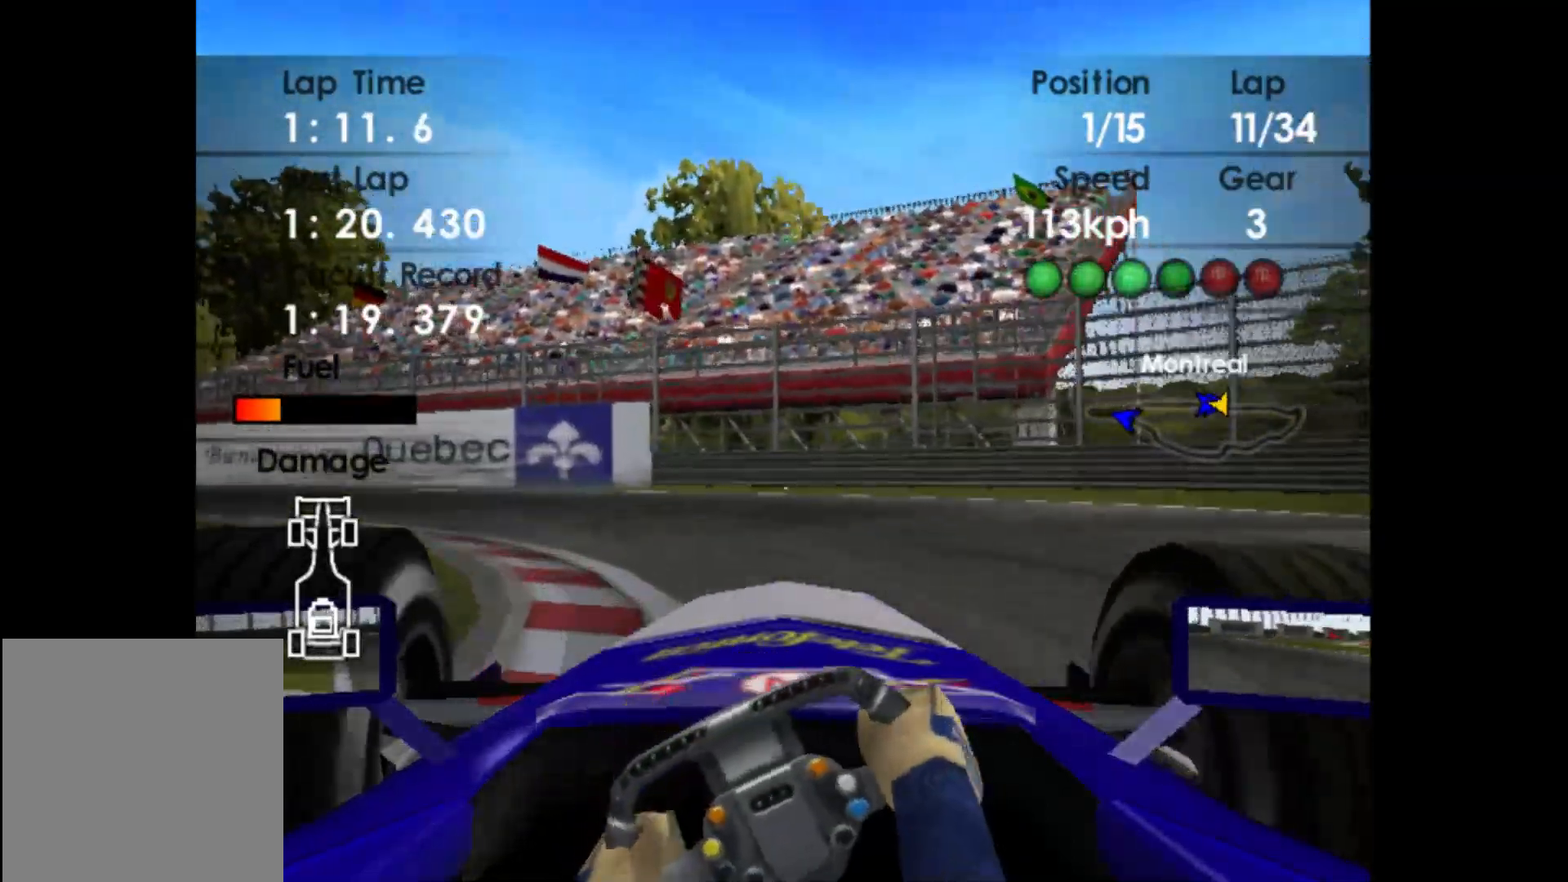
{"buttons": ["R2"], "left_stick": "left", "events": [[400, "R2", "down"]]}
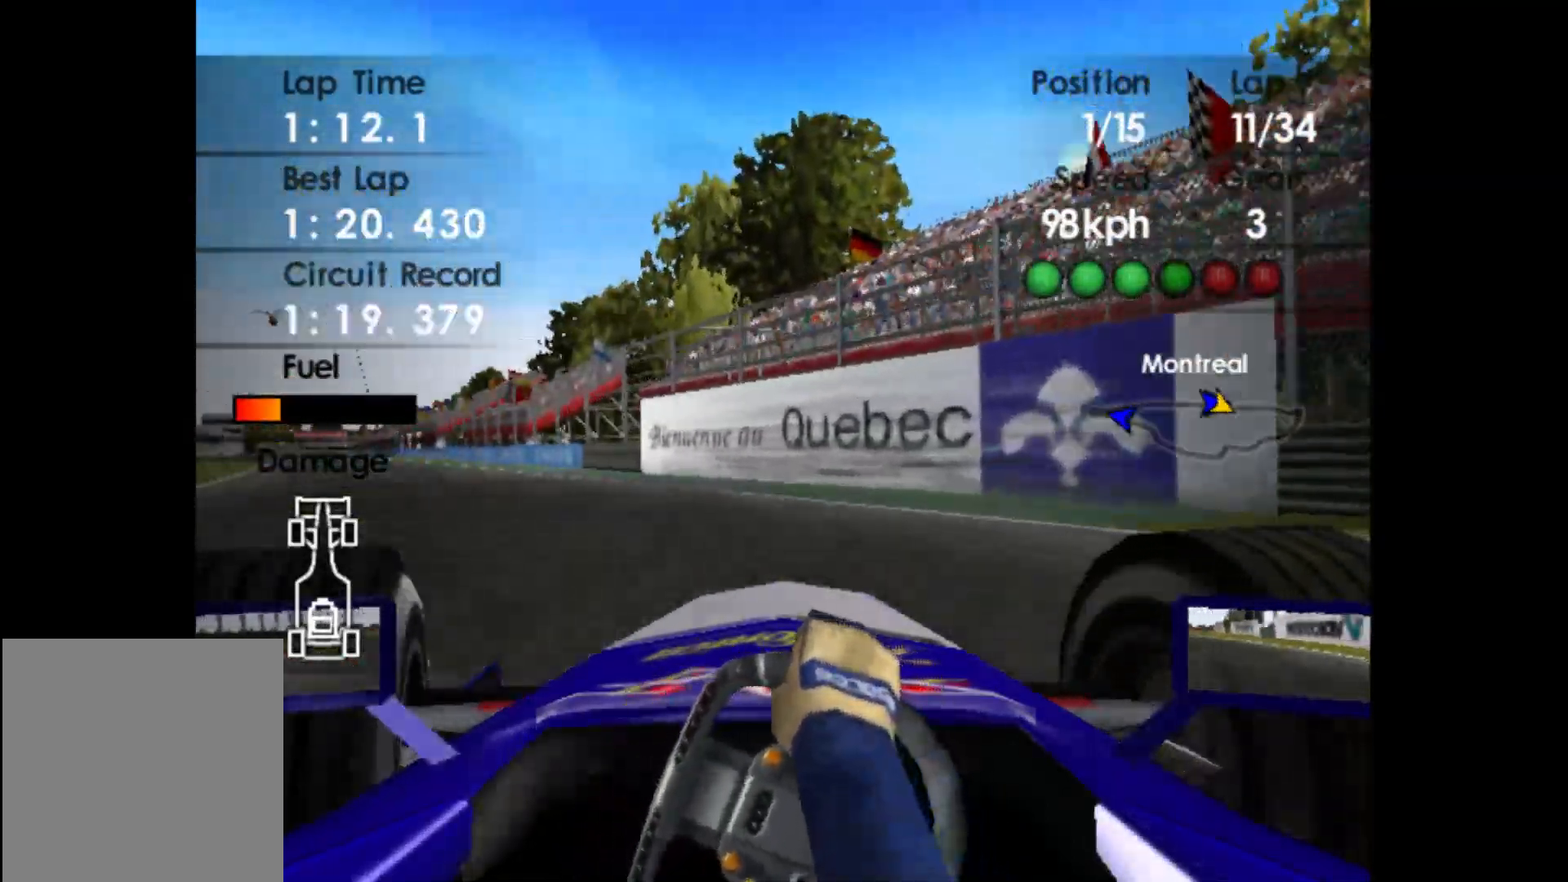
{"buttons": ["R2"], "left_stick": "left", "events": [[150, "left_stick", "center"], [317, "left_stick", "left"]]}
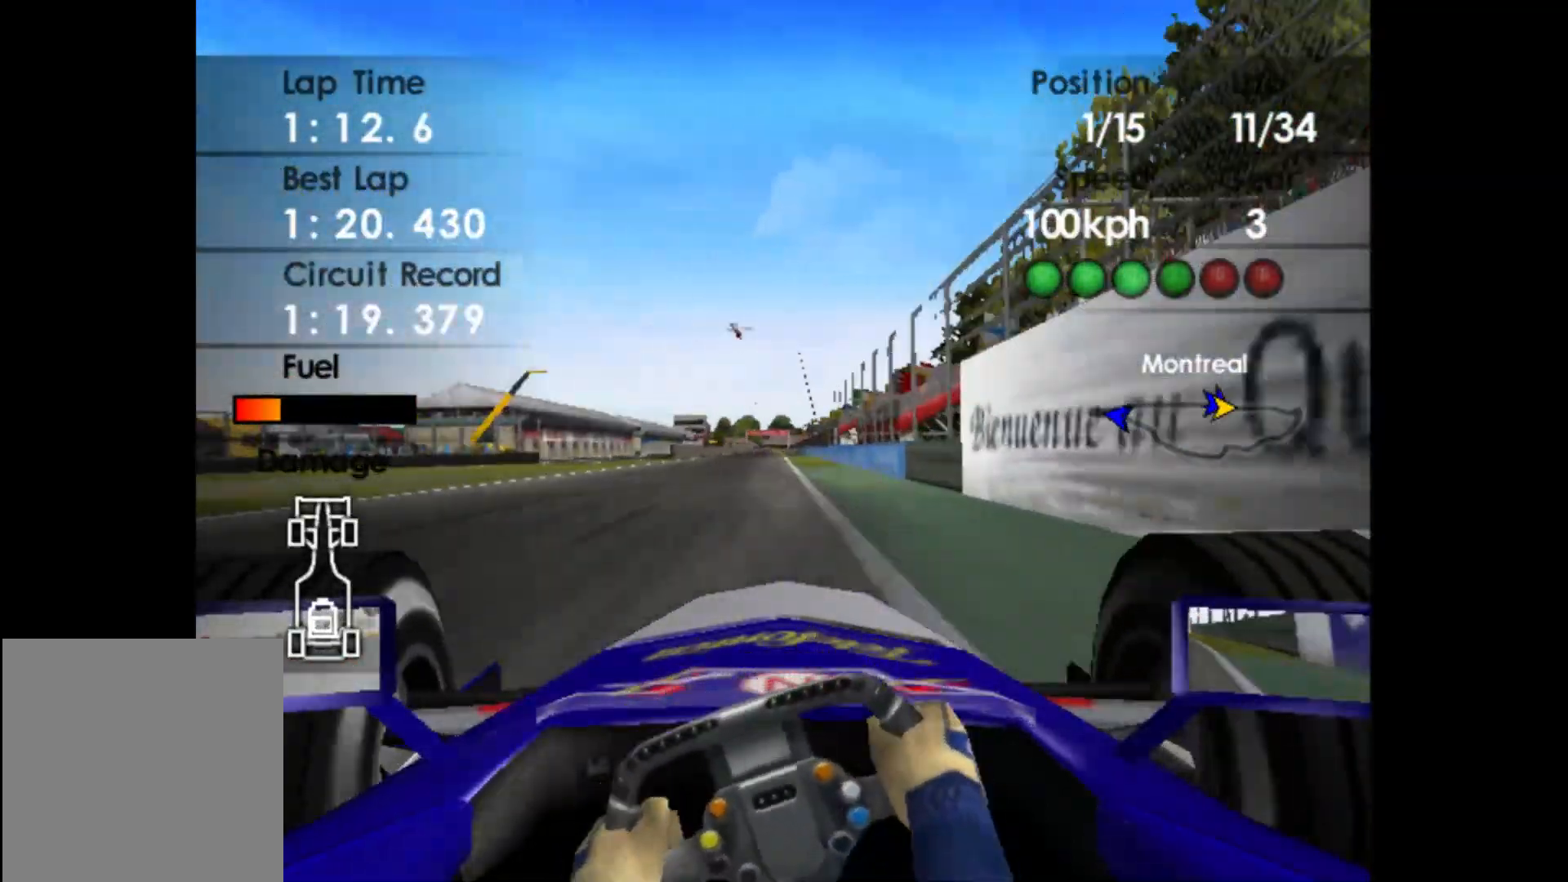
{"buttons": ["R2"], "left_stick": "center", "events": [[50, "left_stick", "center"], [150, "left_stick", "right"], [450, "left_stick", "center"]]}
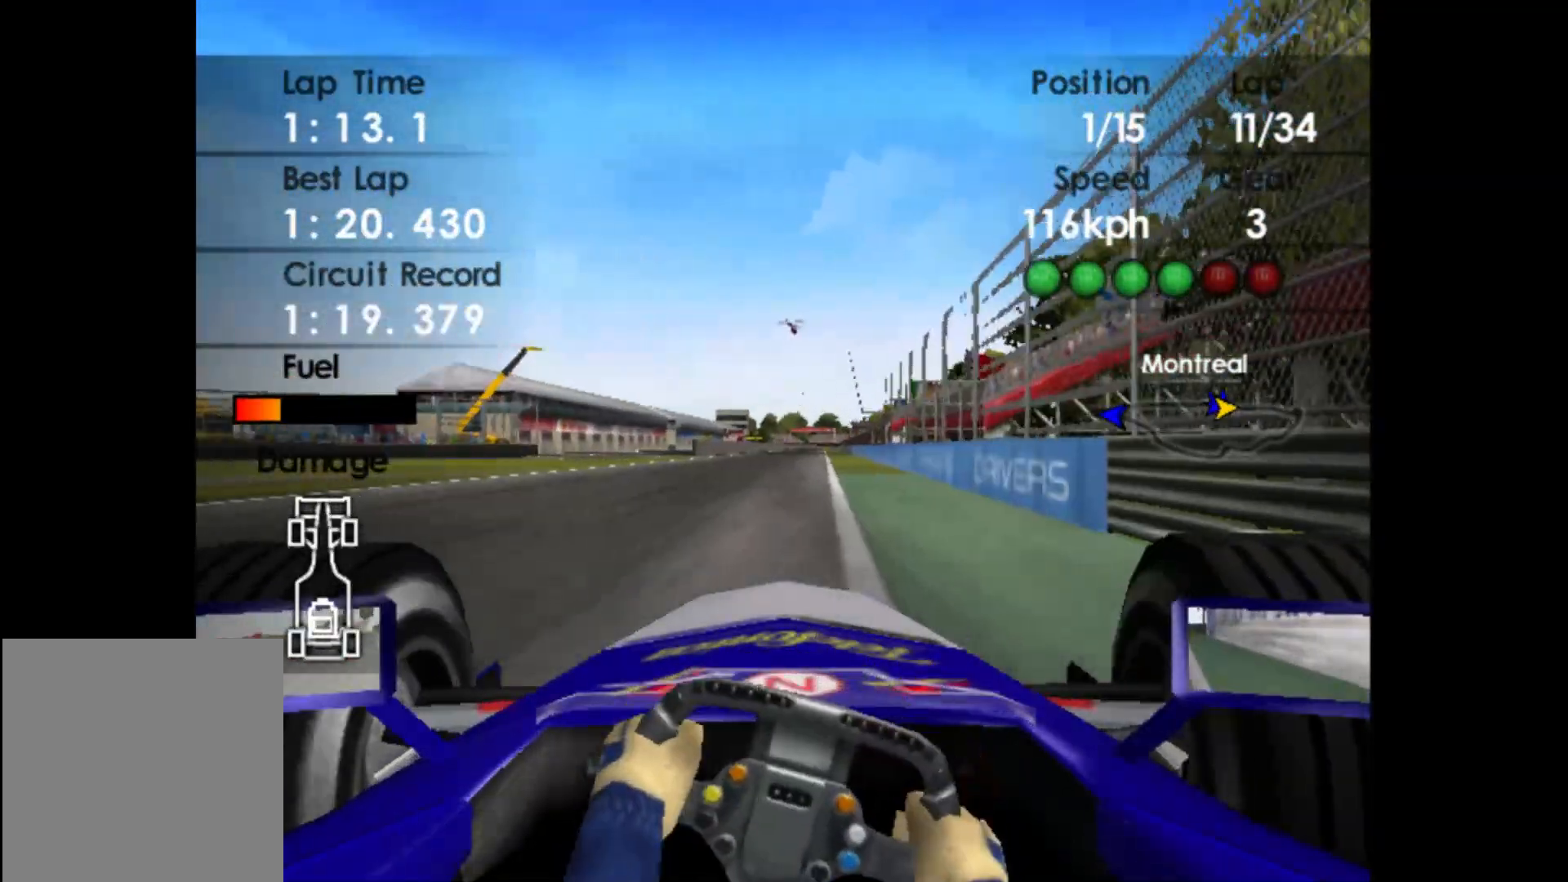
{"buttons": ["R2"], "left_stick": "center", "events": [[50, "left_stick", "left"], [233, "left_stick", "center"]]}
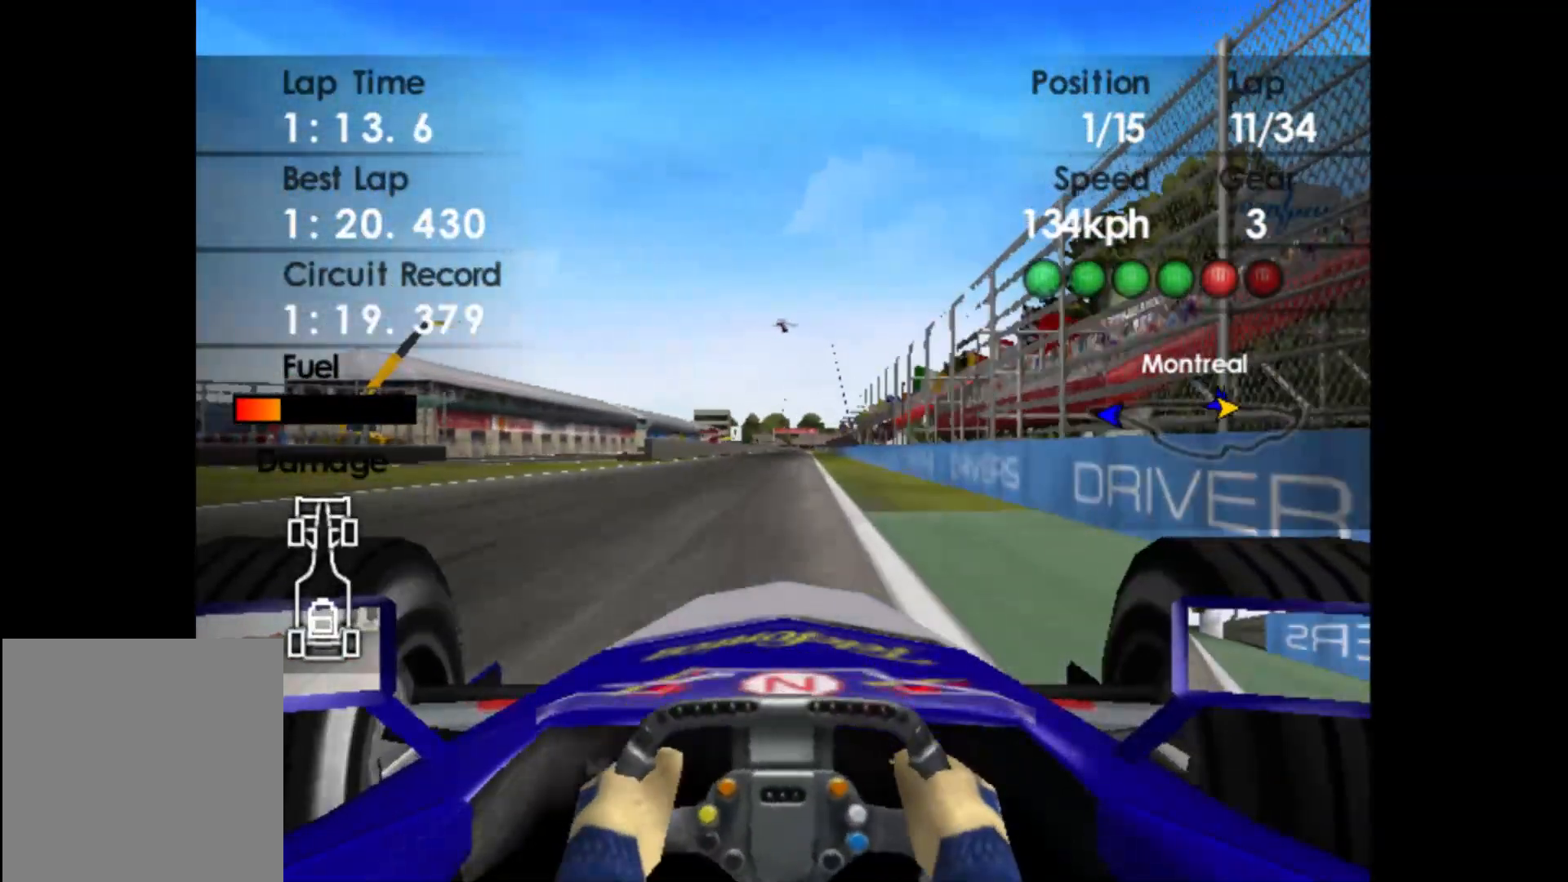
{"buttons": ["R2"], "left_stick": "right", "events": [[283, "A", "down"], [417, "A", "up"], [433, "left_stick", "right"]]}
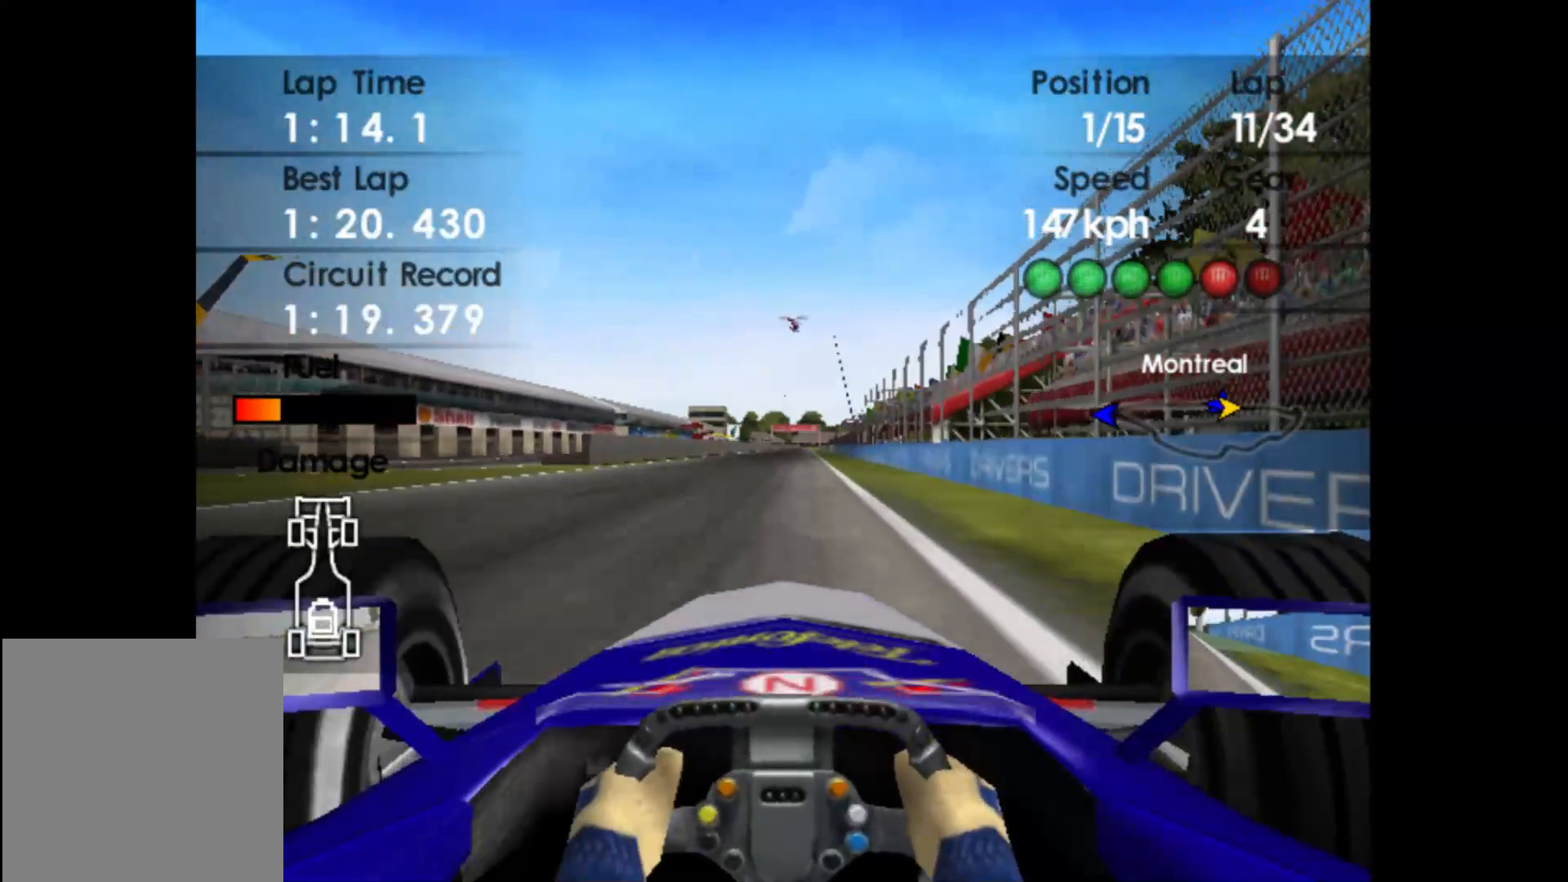
{"buttons": ["R2"], "left_stick": "center", "events": [[250, "left_stick", "center"]]}
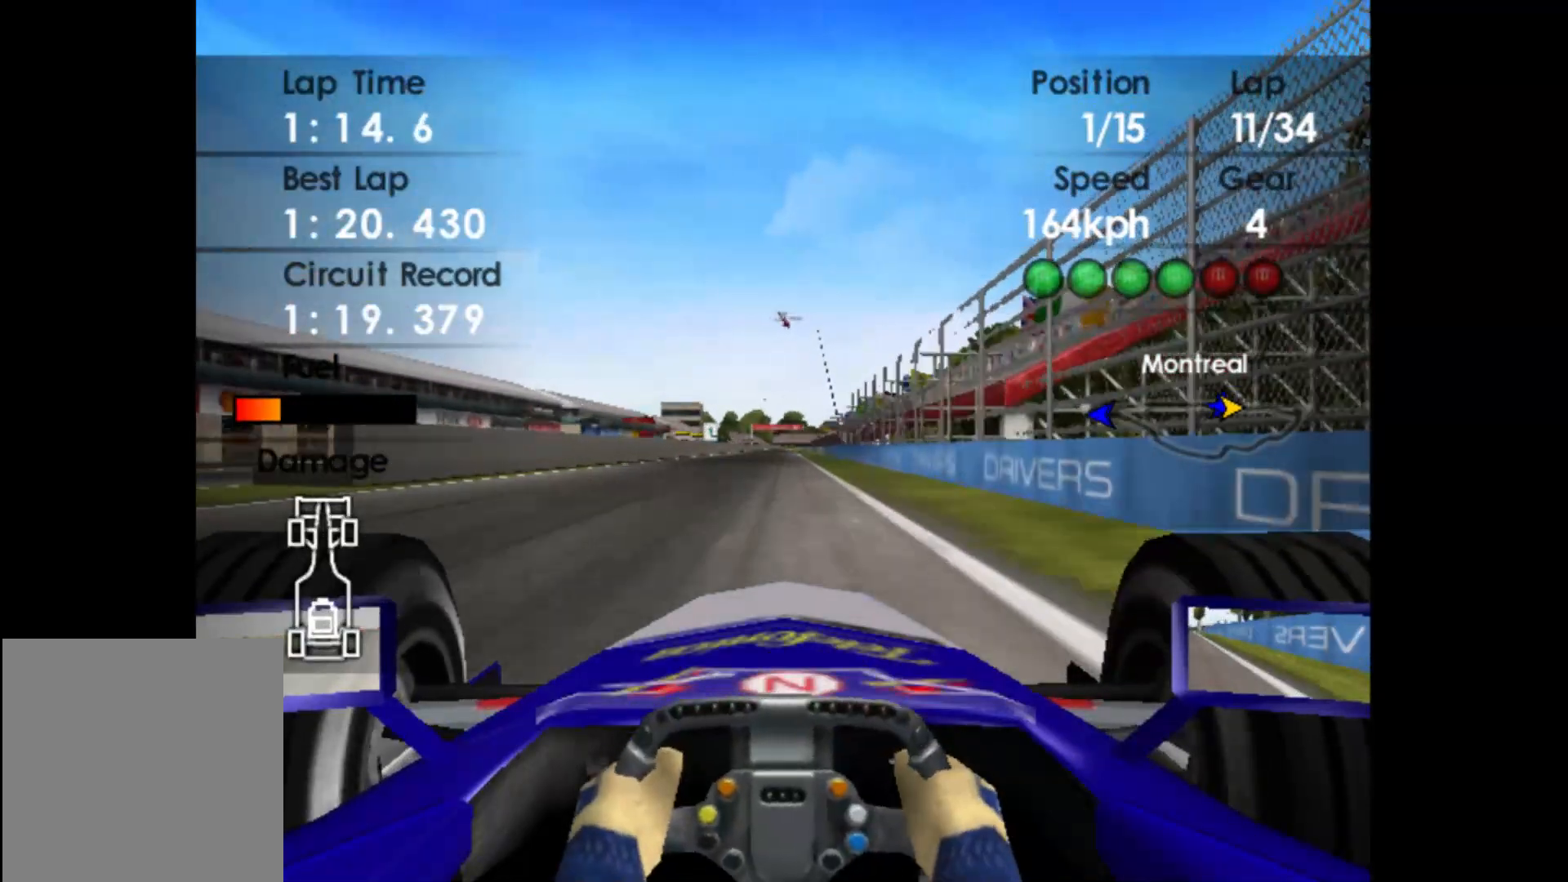
{"buttons": ["R2"], "left_stick": "center", "events": []}
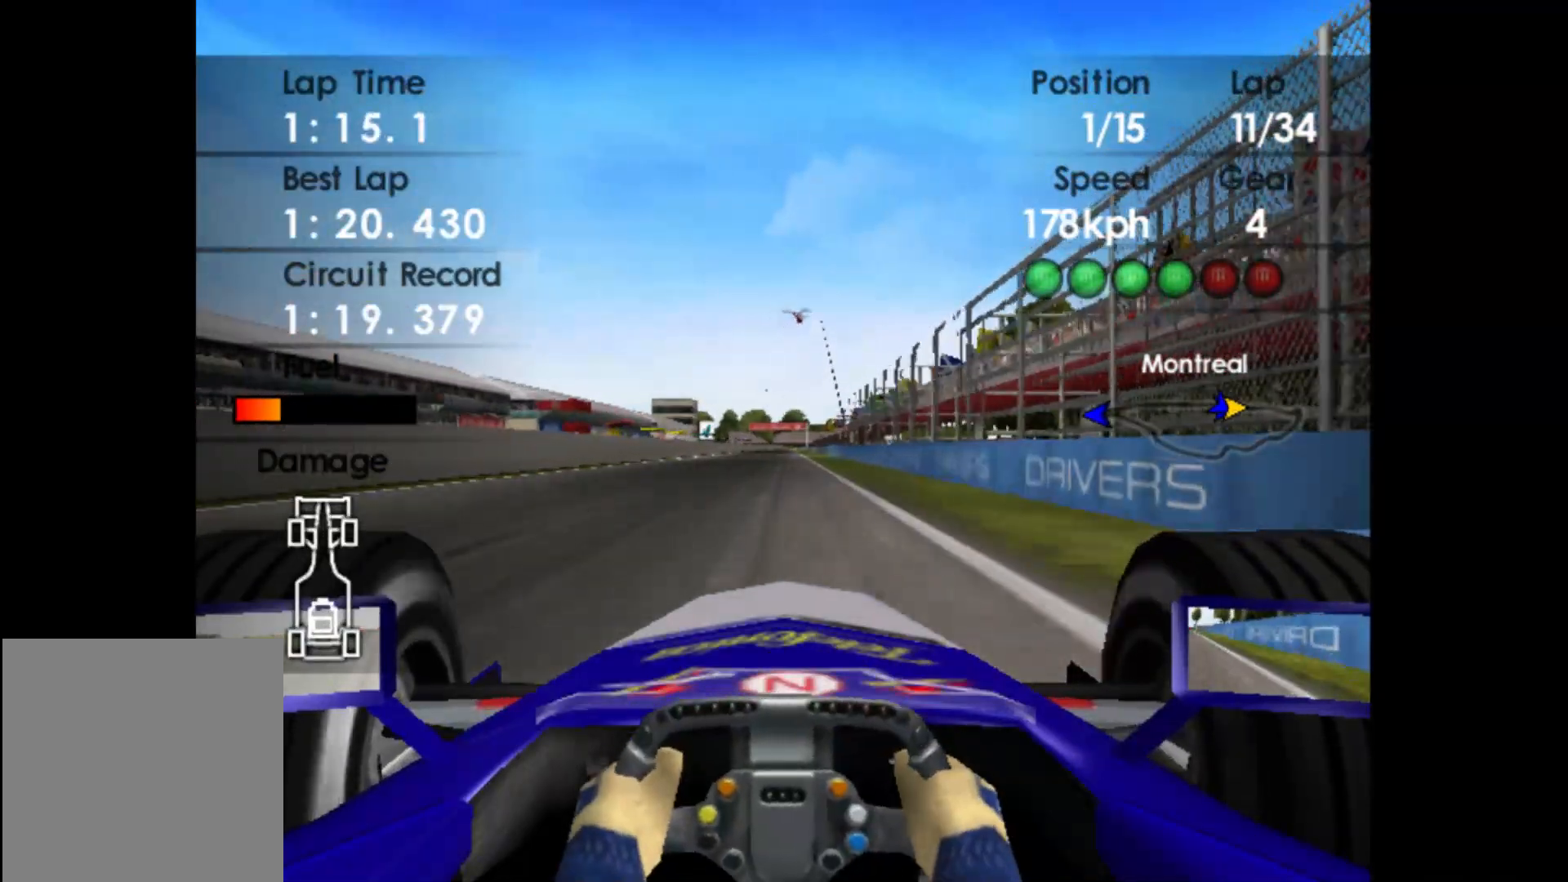
{"buttons": ["R2"], "left_stick": "center", "events": []}
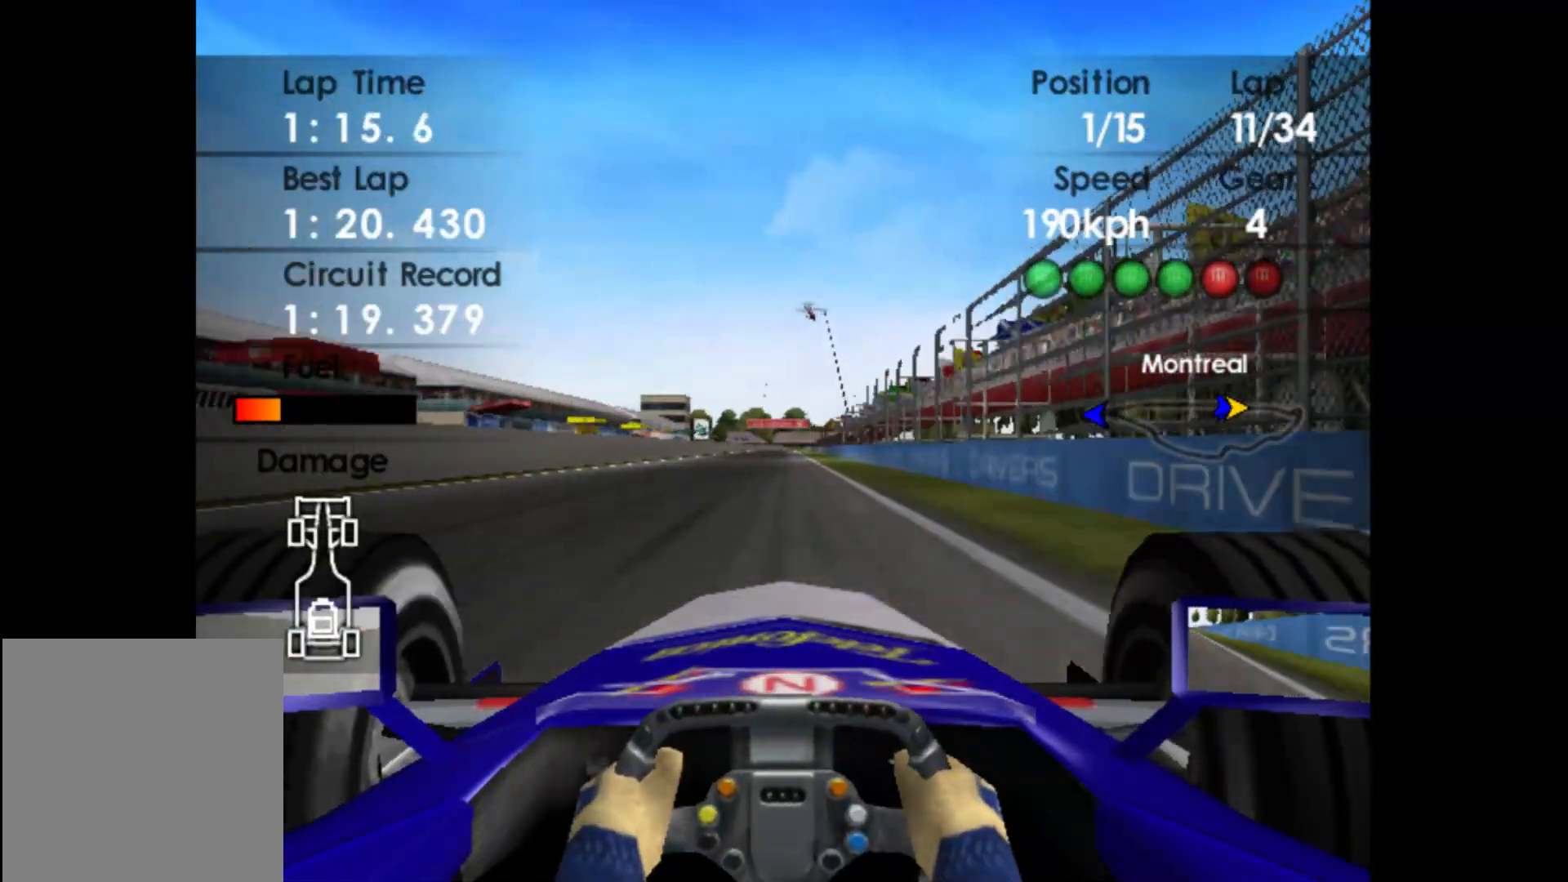
{"buttons": ["R2"], "left_stick": "center", "events": [[367, "A", "down"], [433, "A", "up"]]}
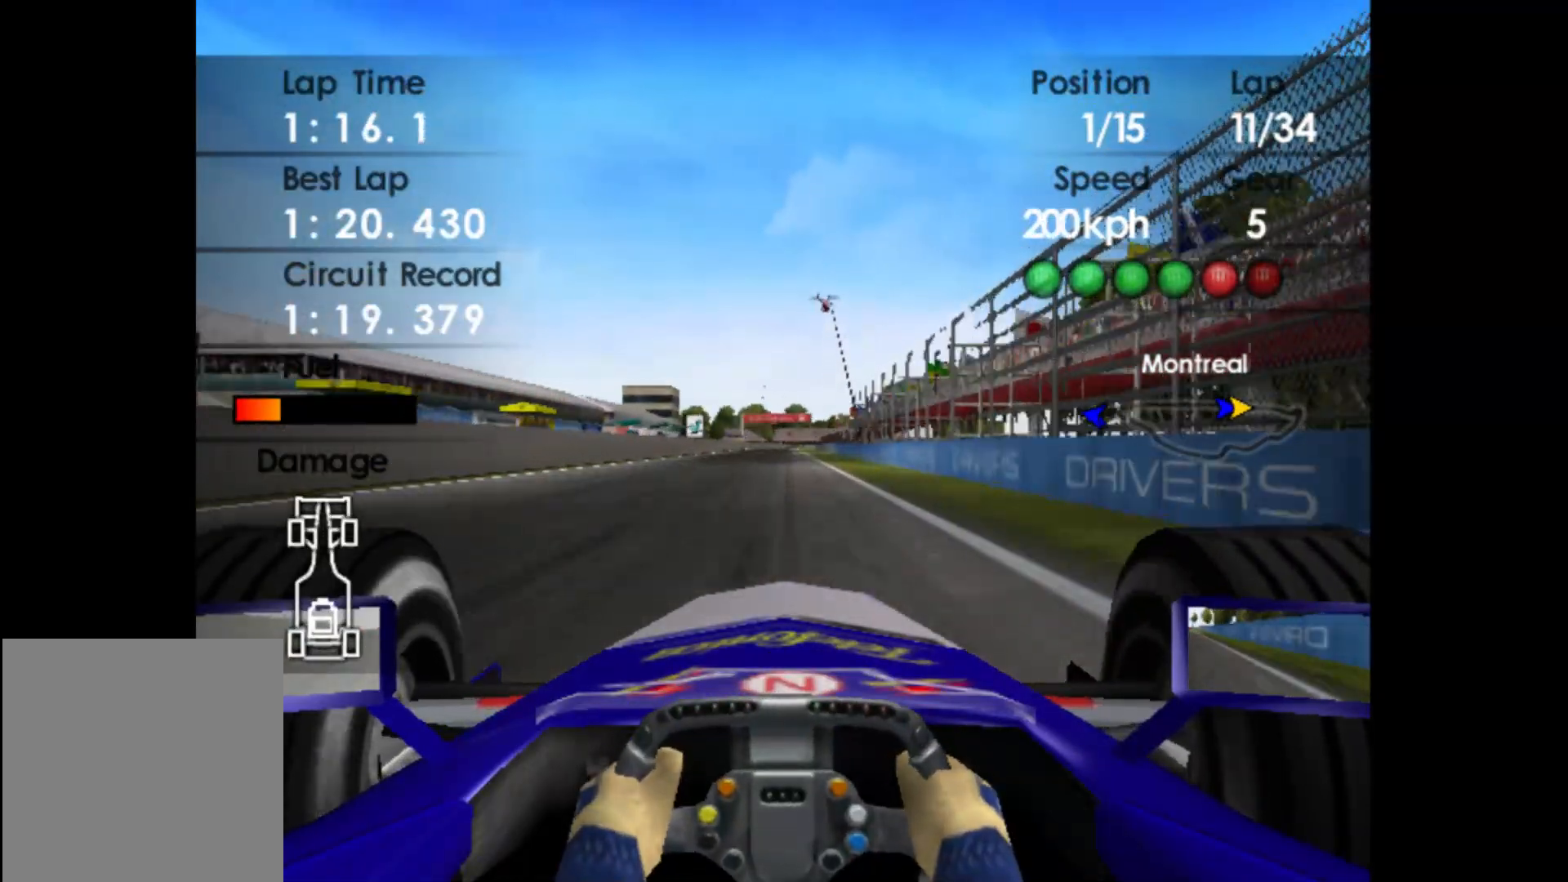
{"buttons": ["R2"], "left_stick": "center", "events": []}
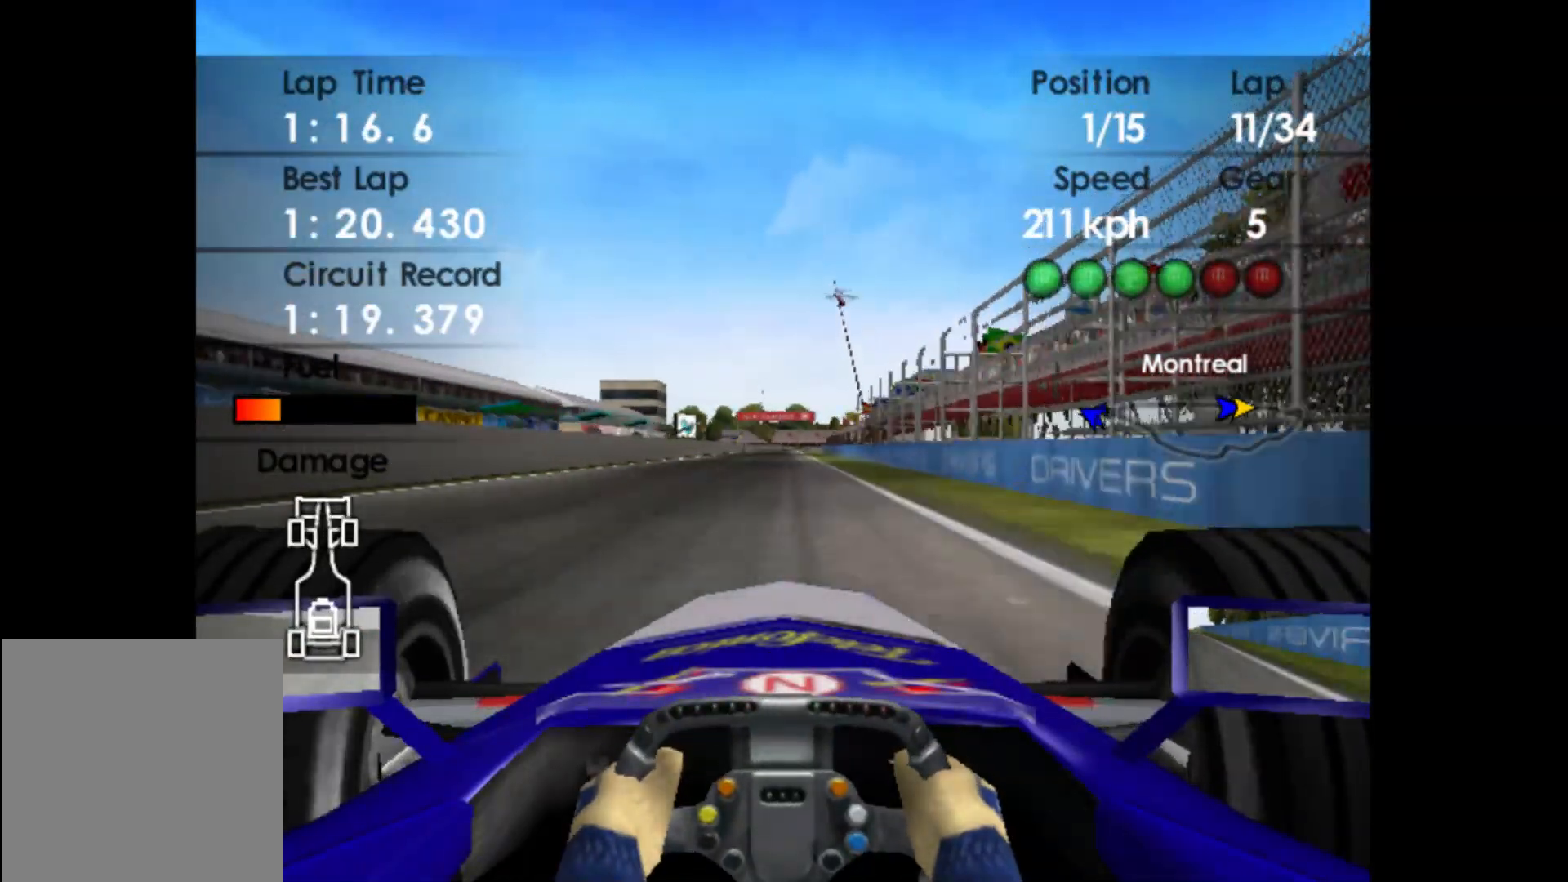
{"buttons": ["R2"], "left_stick": "center", "events": []}
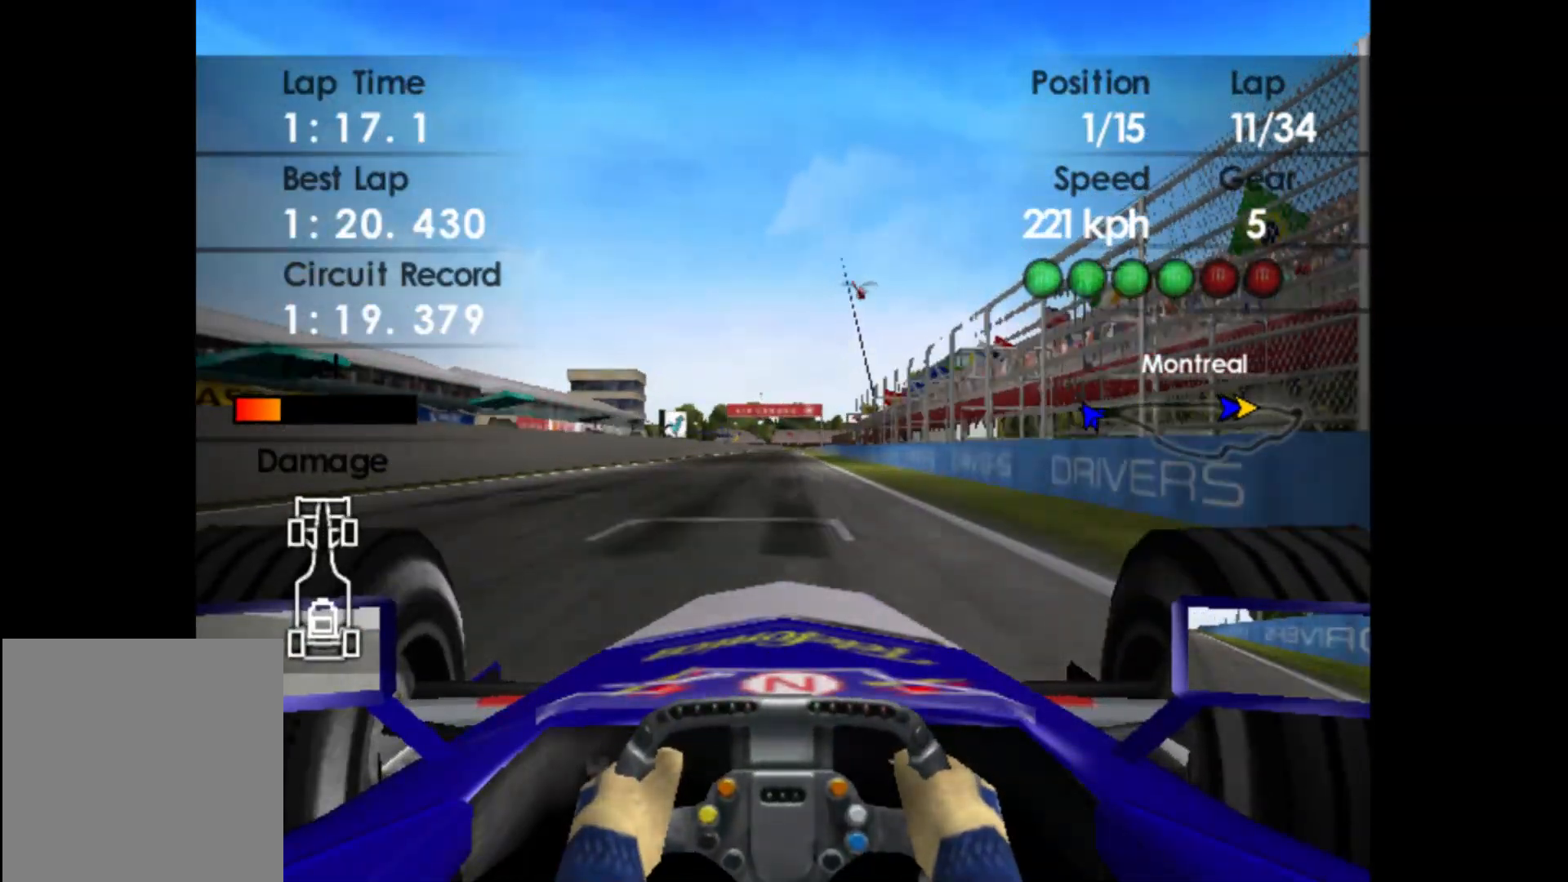
{"buttons": ["R2"], "left_stick": "center", "events": []}
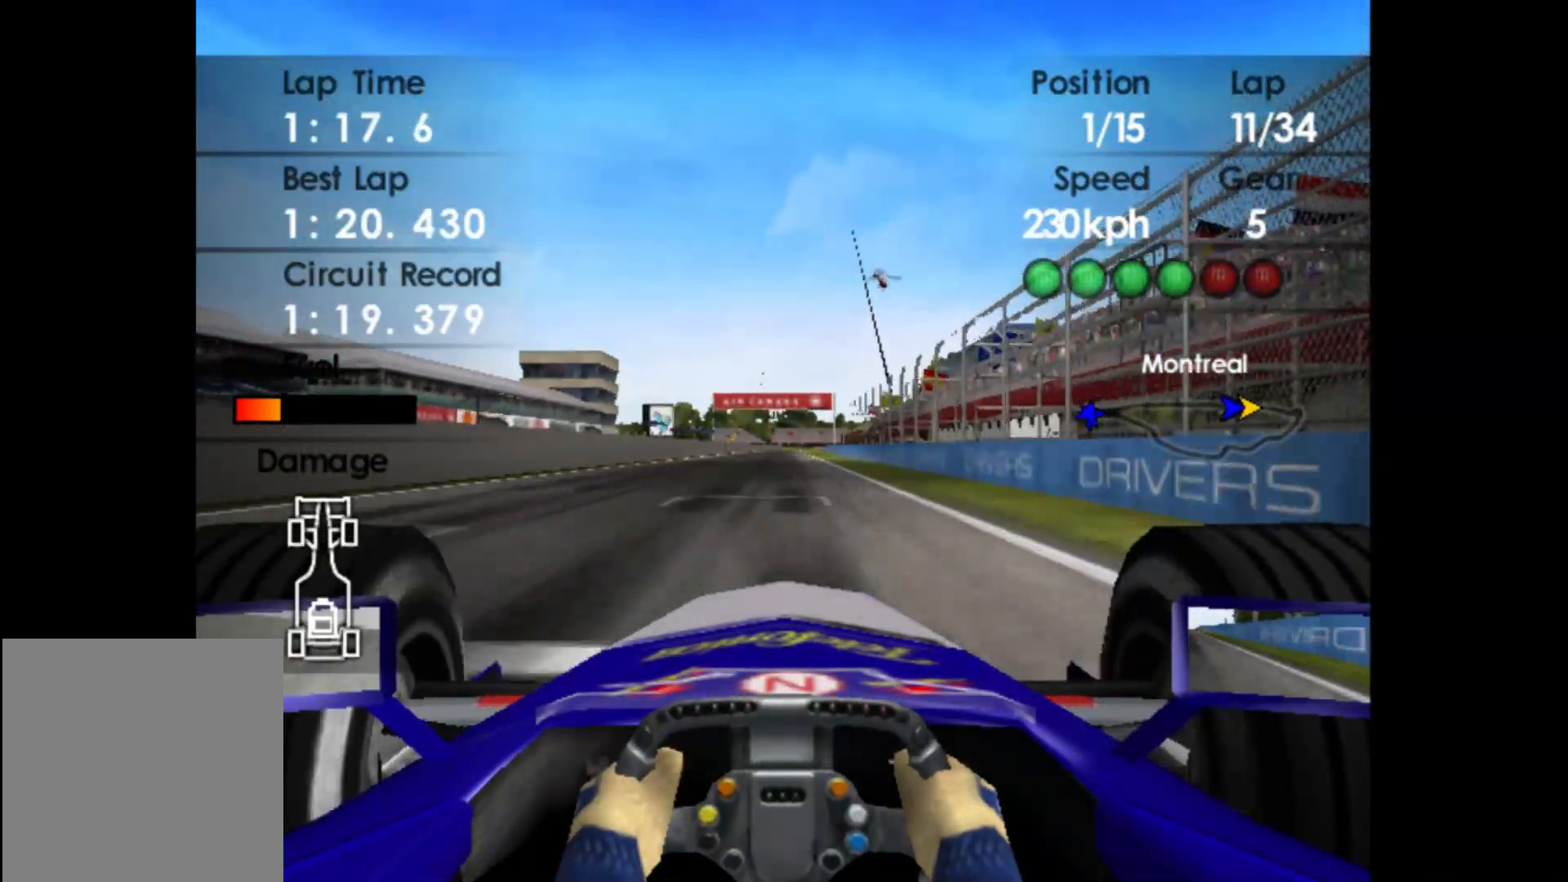
{"buttons": ["R2"], "left_stick": "center", "events": []}
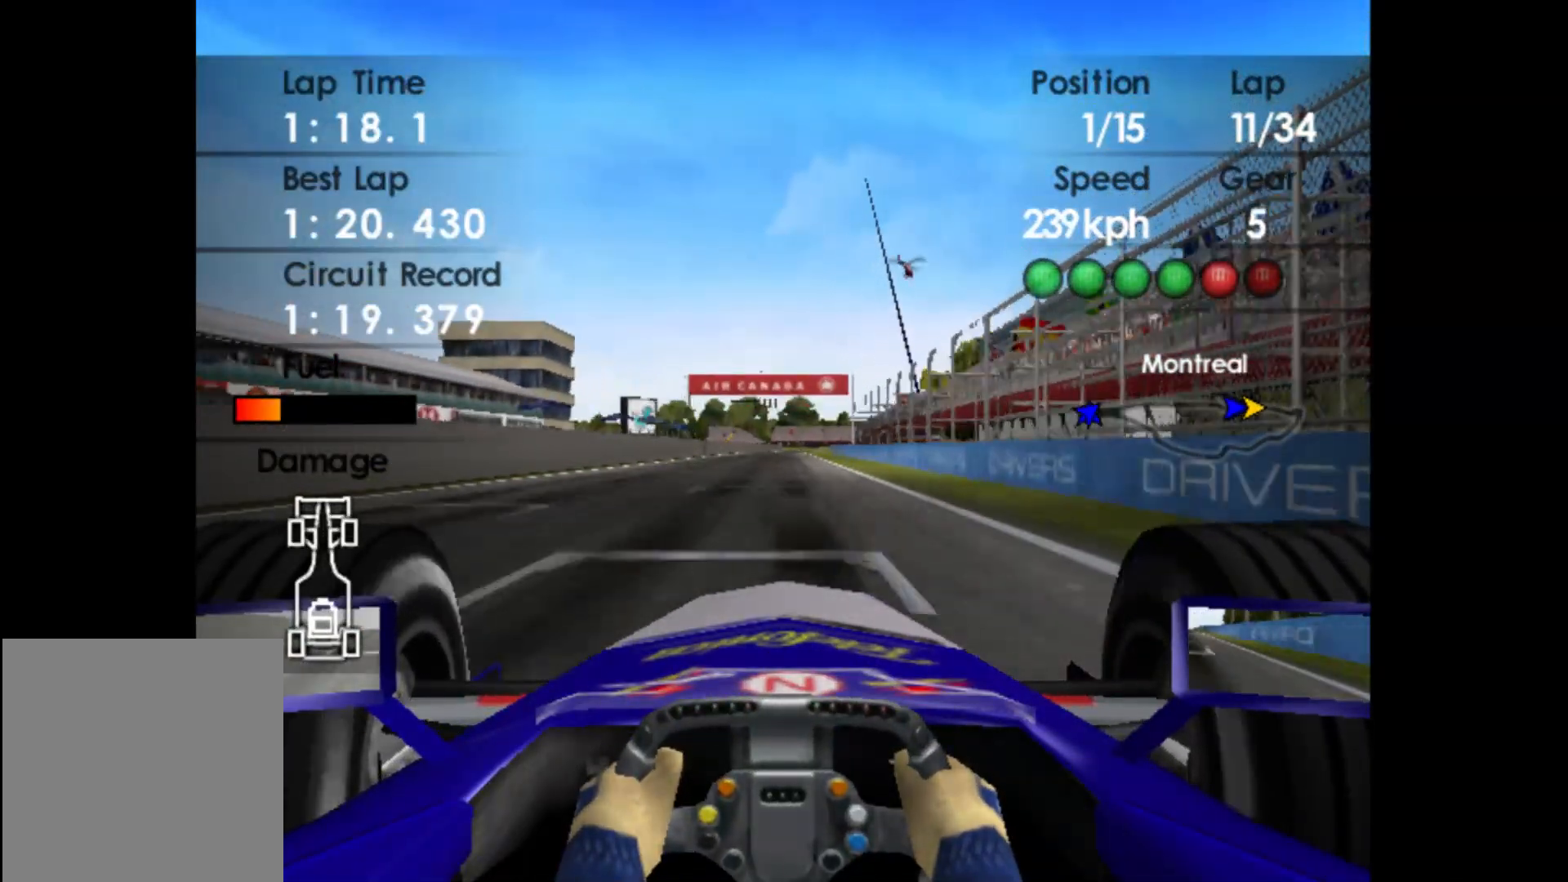
{"buttons": ["R2"], "left_stick": "center", "events": []}
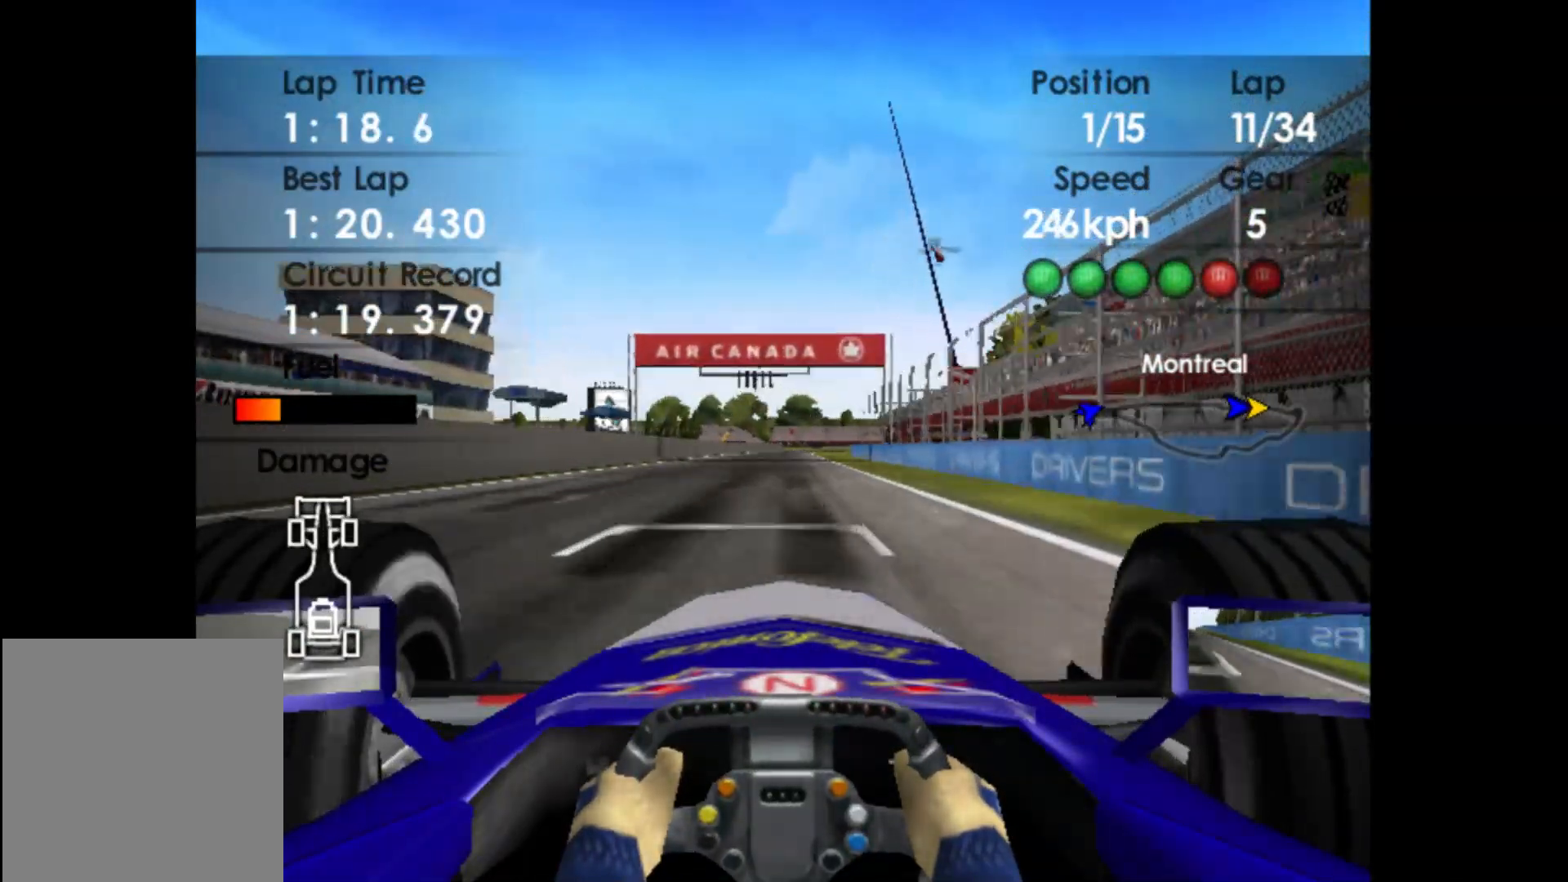
{"buttons": ["R2"], "left_stick": "center", "events": []}
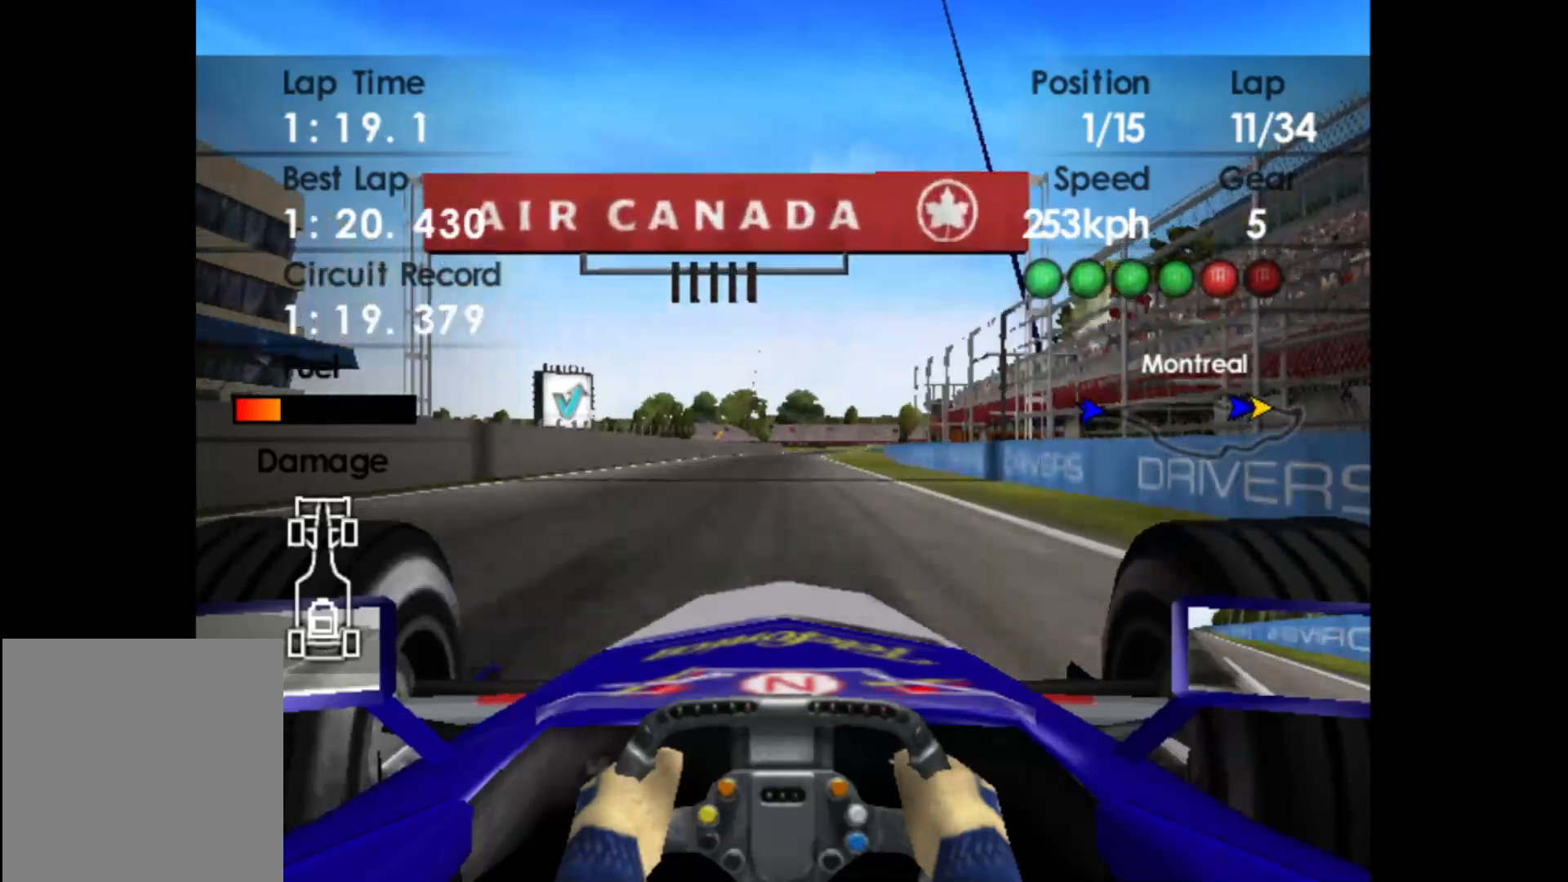
{"buttons": ["R2"], "left_stick": "center", "events": [[183, "A", "down"], [250, "A", "up"]]}
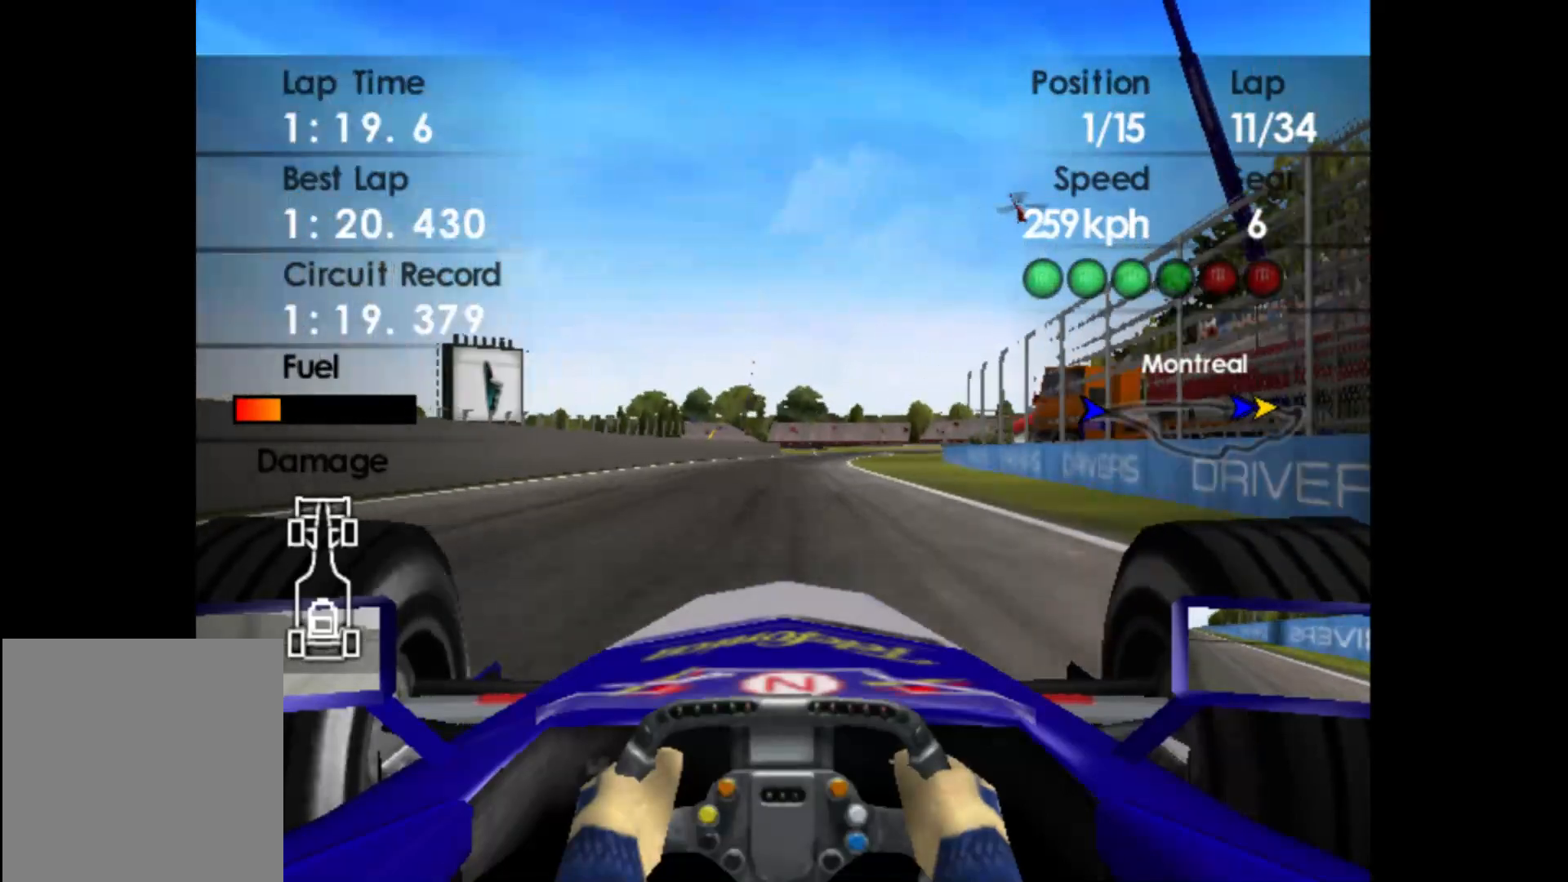
{"buttons": ["R2"], "left_stick": "right", "events": [[450, "left_stick", "right"]]}